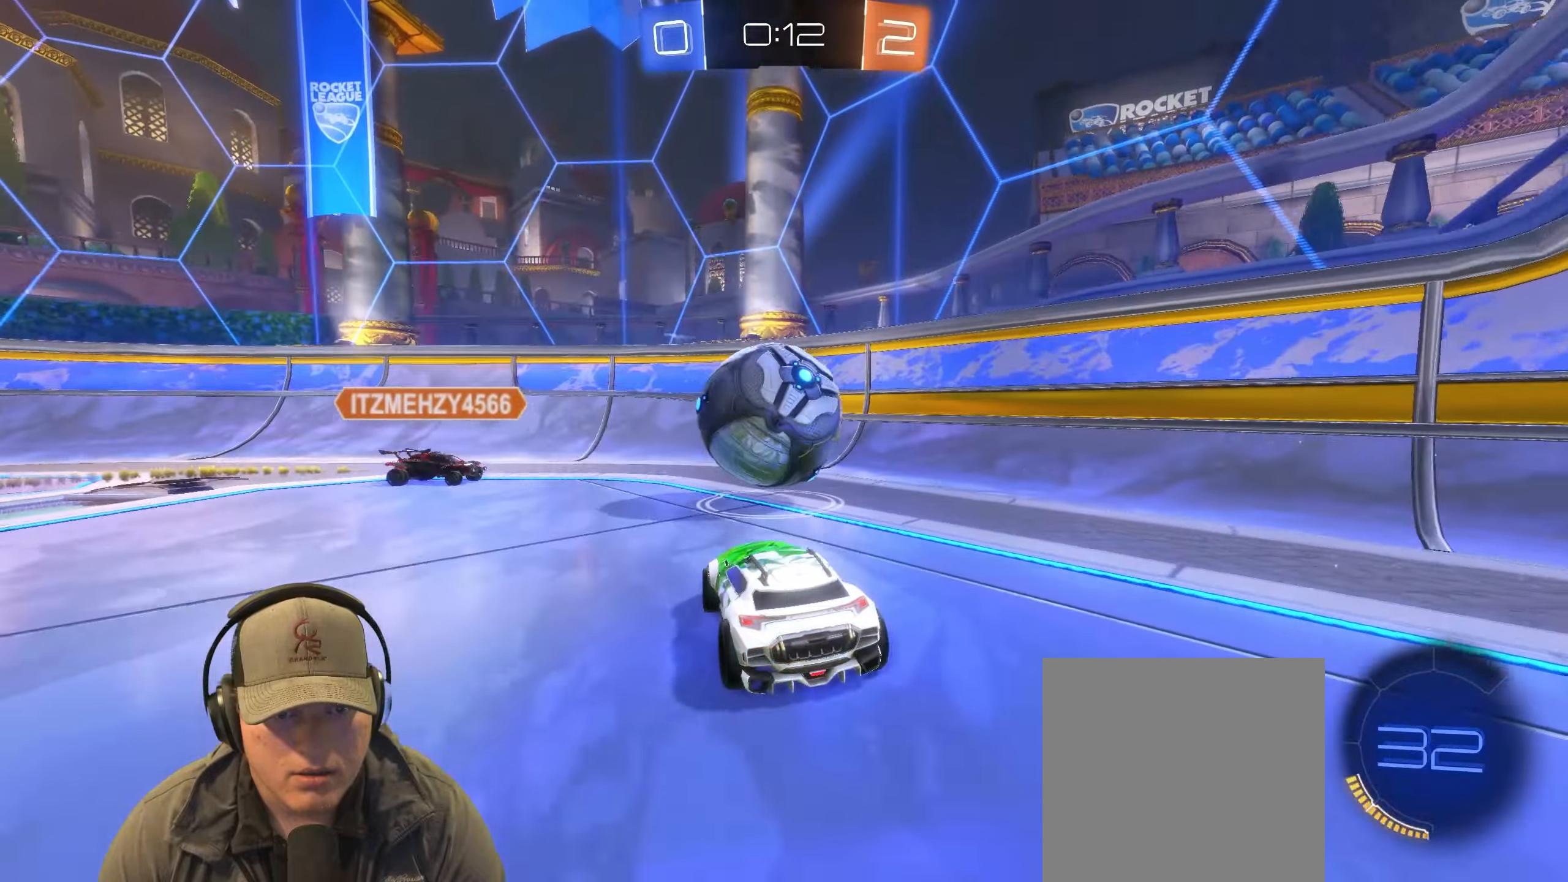
Gameplay with a controller (PlayStation layout); each line is a JSON object with the inputs held at the frame after it. "events" lists button and stick changes between this image and that frame as [ms after this image, input, new state], when the widget could be followed in between.
{"buttons": ["L1"], "left_stick": "down", "right_stick": "center", "events": [[50, "CROSS", "down"], [100, "left_stick", "up-right"], [167, "CROSS", "up"], [167, "L1", "down"], [250, "R2", "up"], [300, "left_stick", "down-right"], [450, "left_stick", "down"]]}
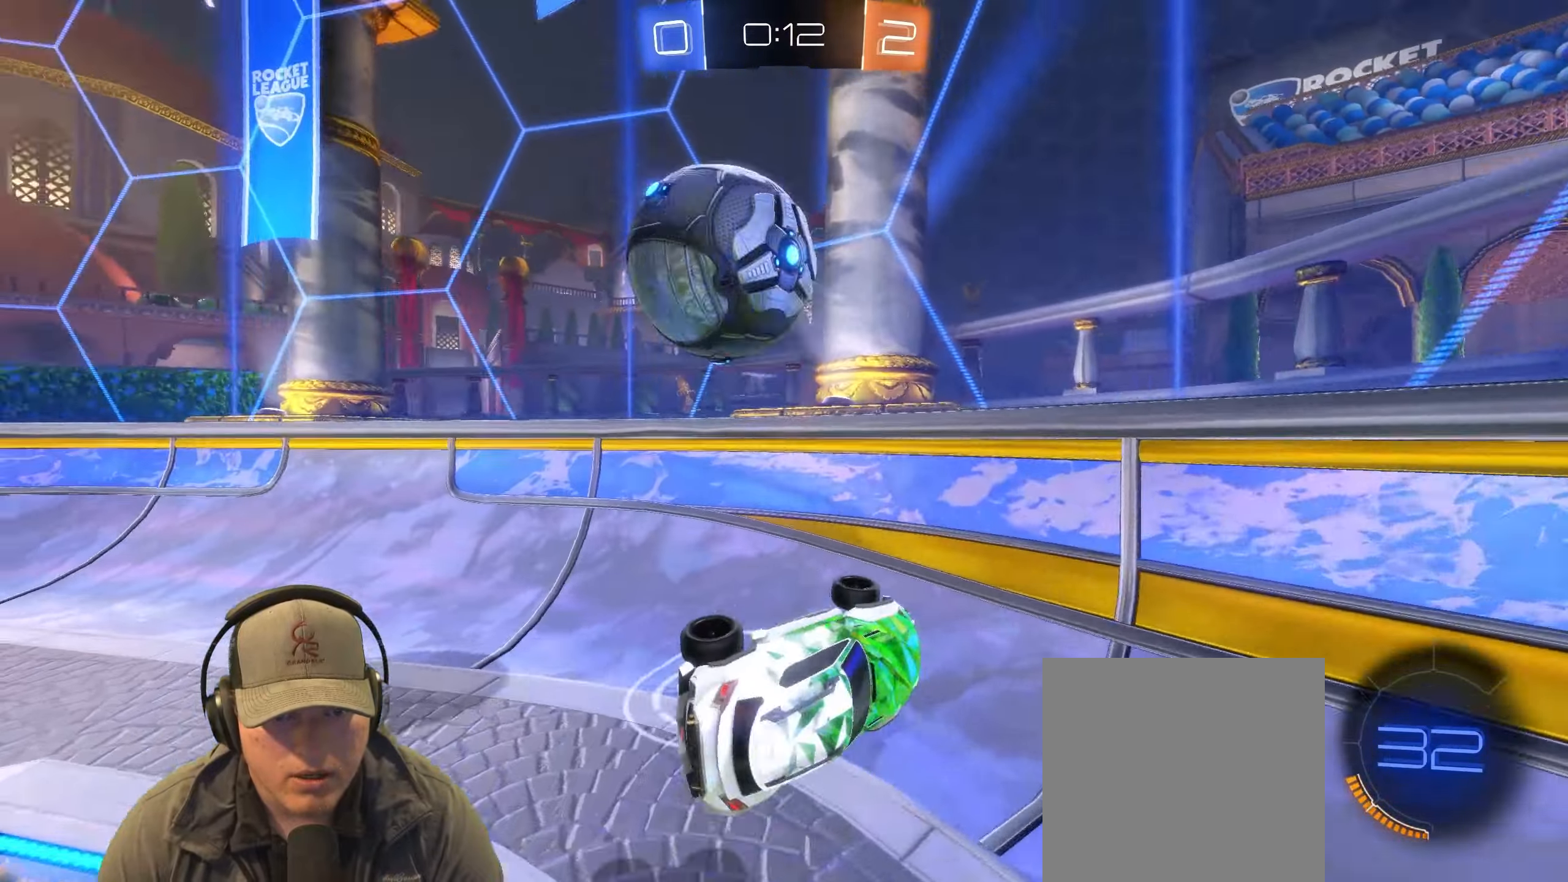
{"buttons": ["R2"], "left_stick": "right", "right_stick": "center", "events": [[267, "L1", "up"], [267, "left_stick", "down-right"], [333, "R2", "down"], [417, "left_stick", "right"]]}
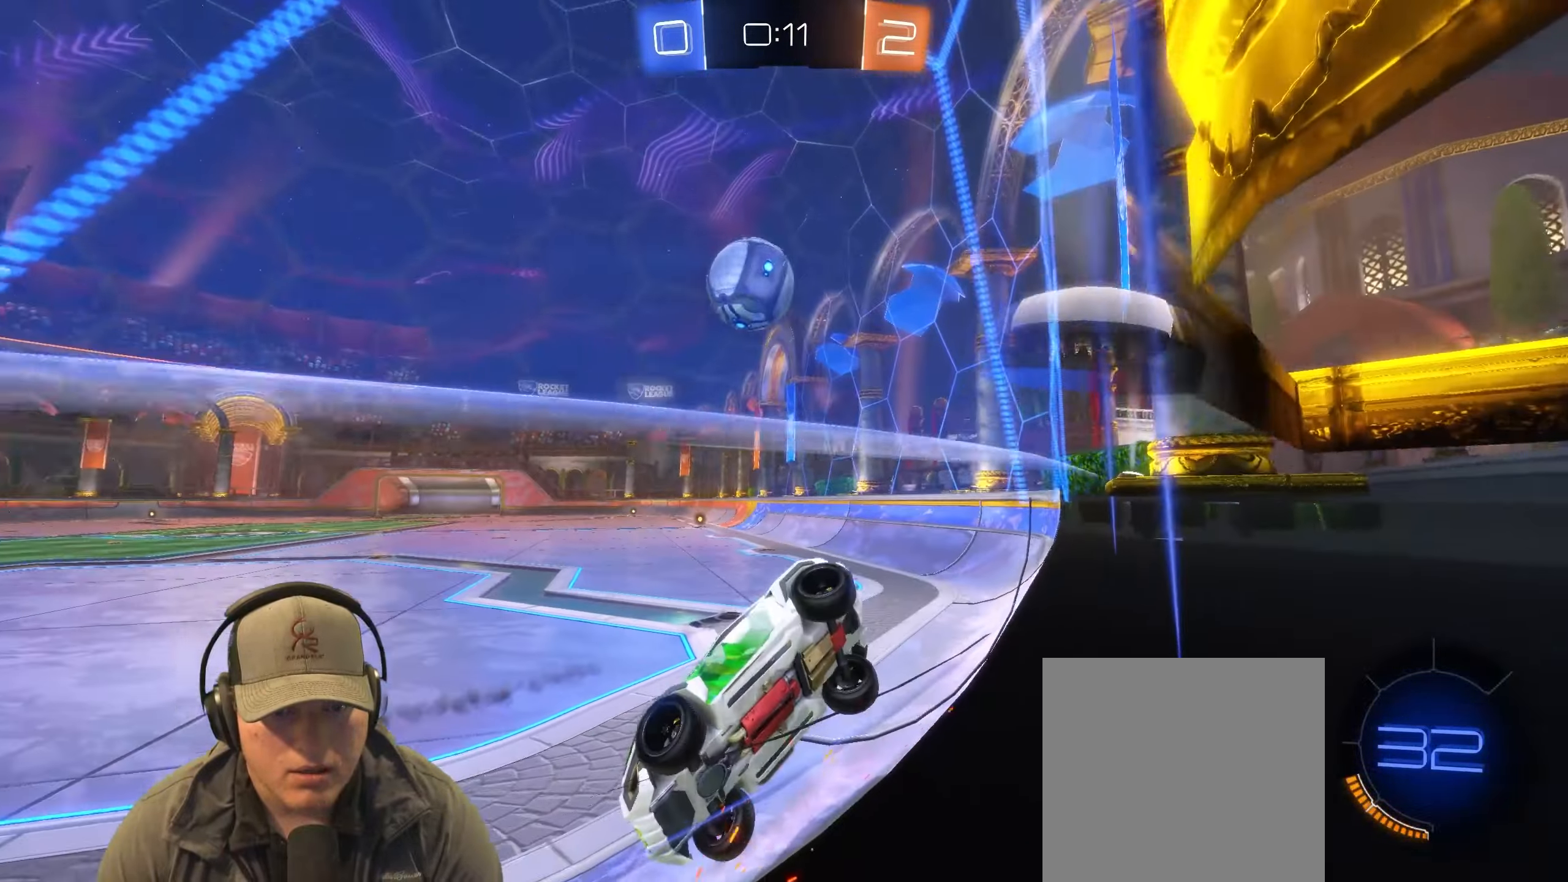
{"buttons": ["R2"], "left_stick": "right", "right_stick": "center", "events": []}
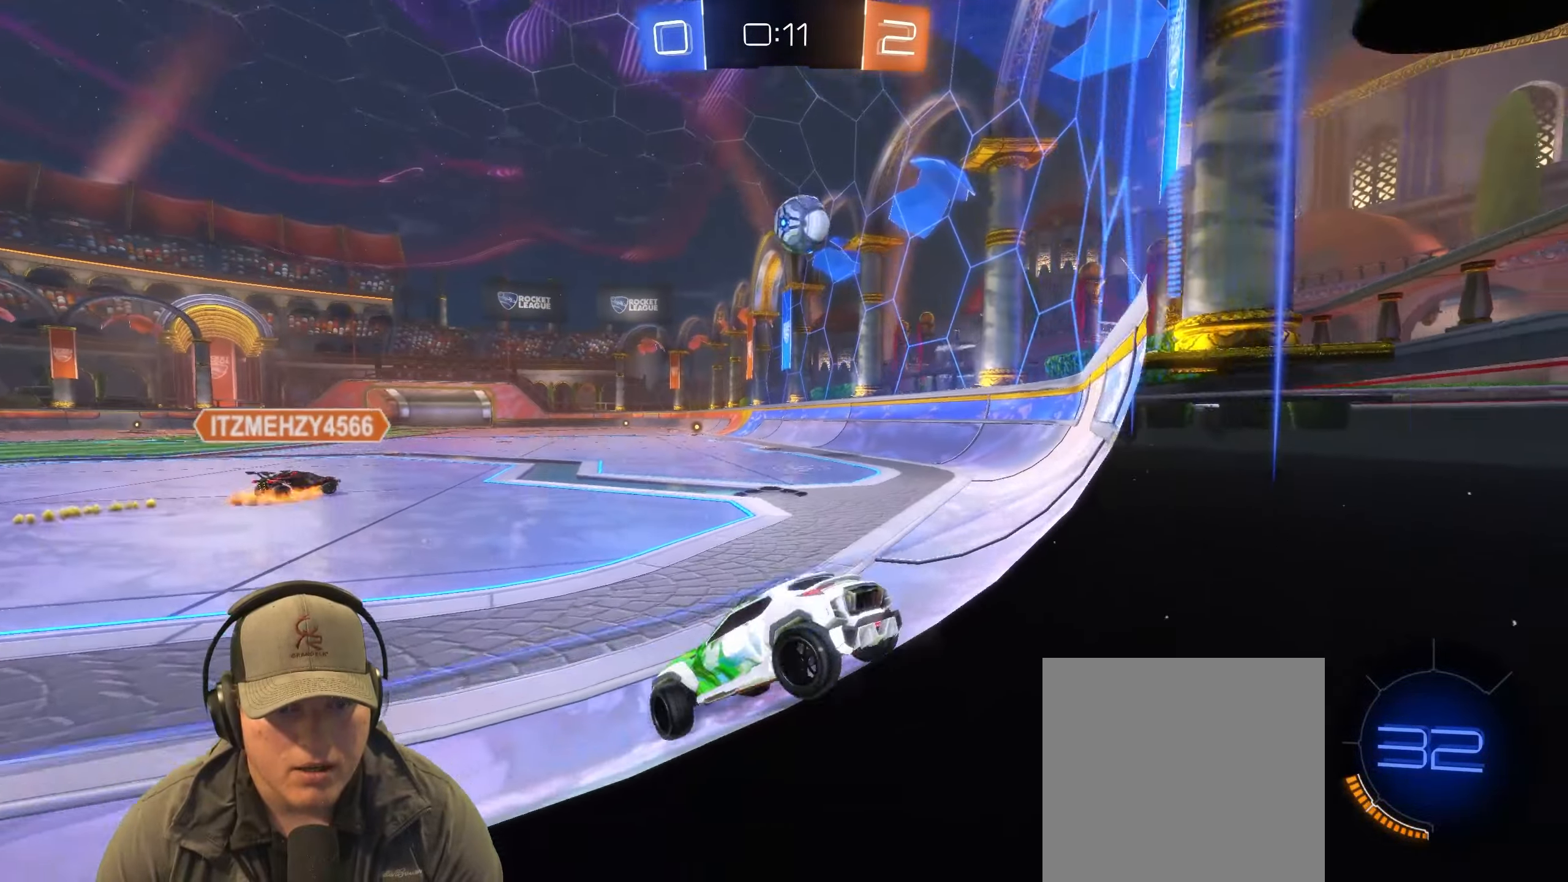
{"buttons": ["L1", "R2"], "left_stick": "up", "right_stick": "center", "events": [[317, "left_stick", "center"], [467, "left_stick", "up"], [500, "L1", "down"]]}
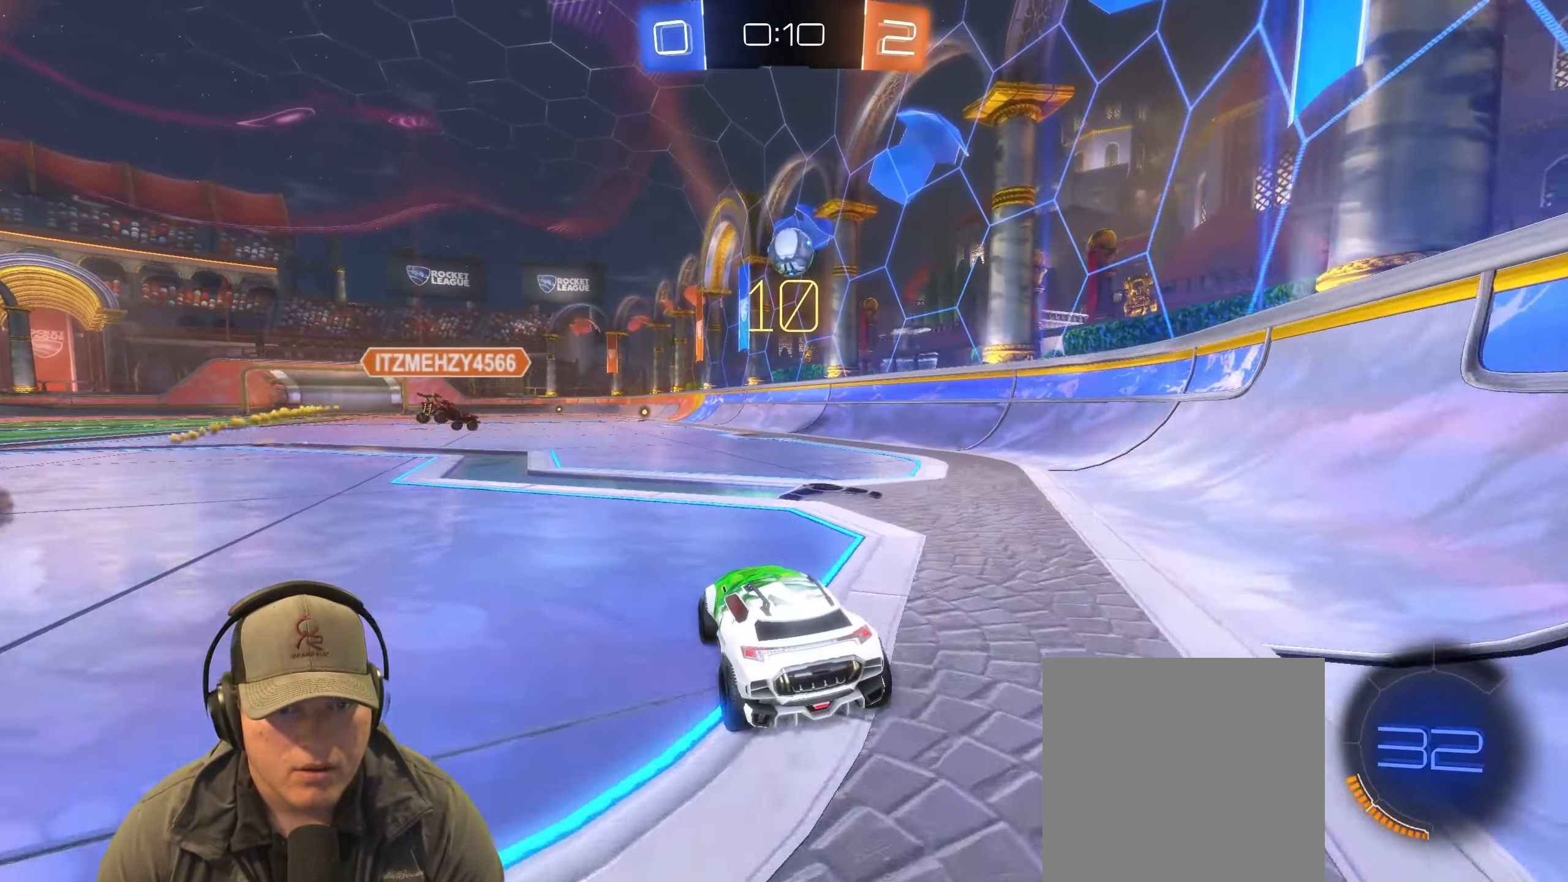
{"buttons": ["L1", "R2"], "left_stick": "down-right", "right_stick": "center", "events": [[33, "CROSS", "down"], [83, "CROSS", "up"], [100, "left_stick", "up-right"], [150, "CROSS", "down"], [233, "left_stick", "down-right"], [267, "CROSS", "up"]]}
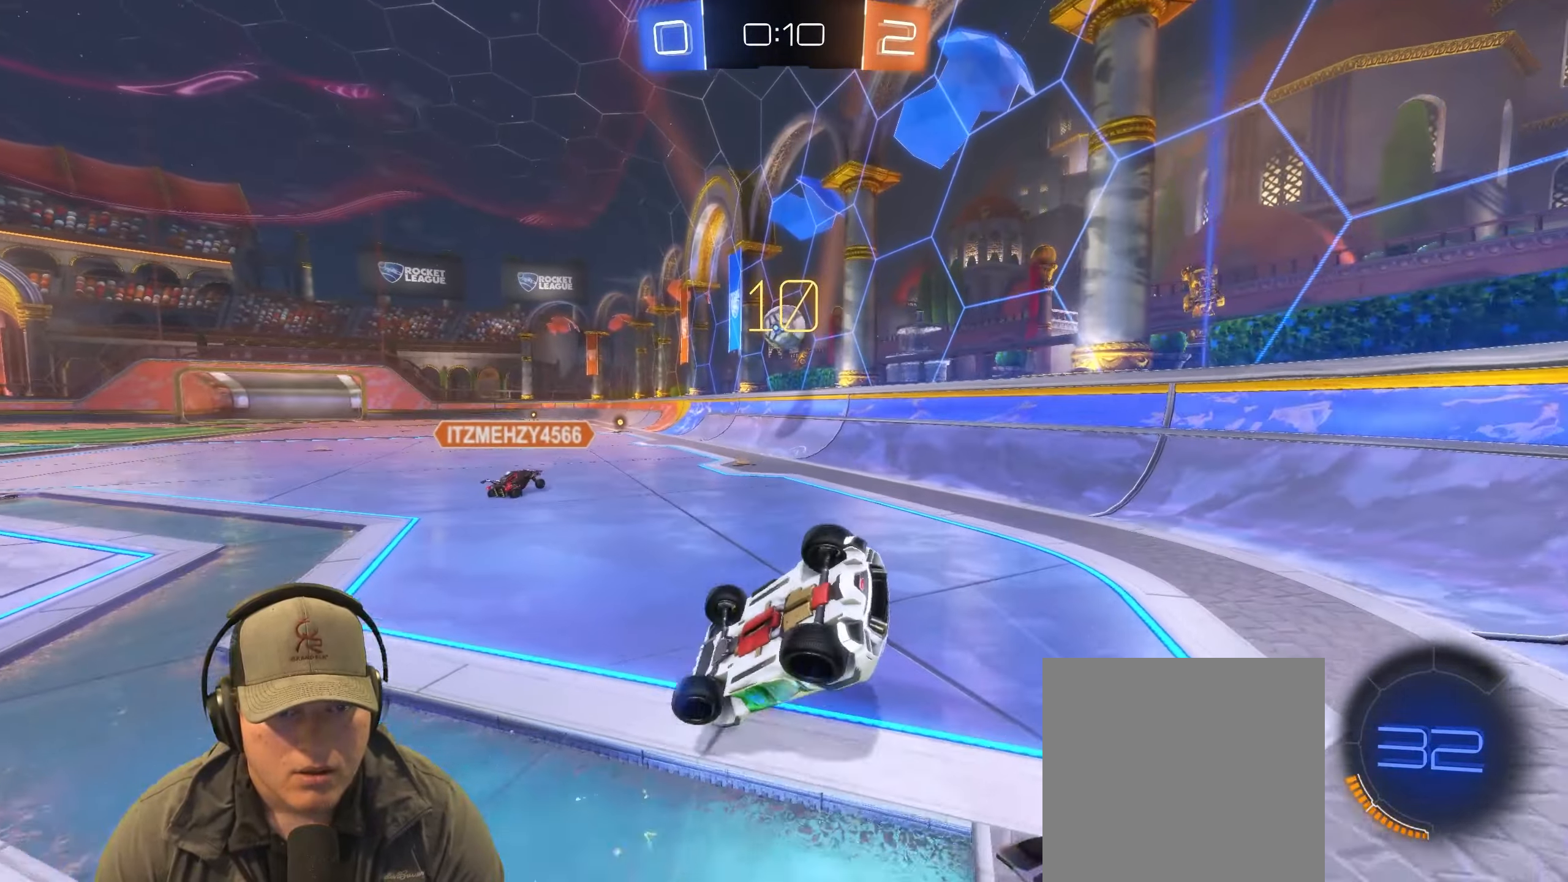
{"buttons": [], "left_stick": "center", "right_stick": "center", "events": [[167, "R2", "up"], [333, "left_stick", "center"], [367, "L1", "up"]]}
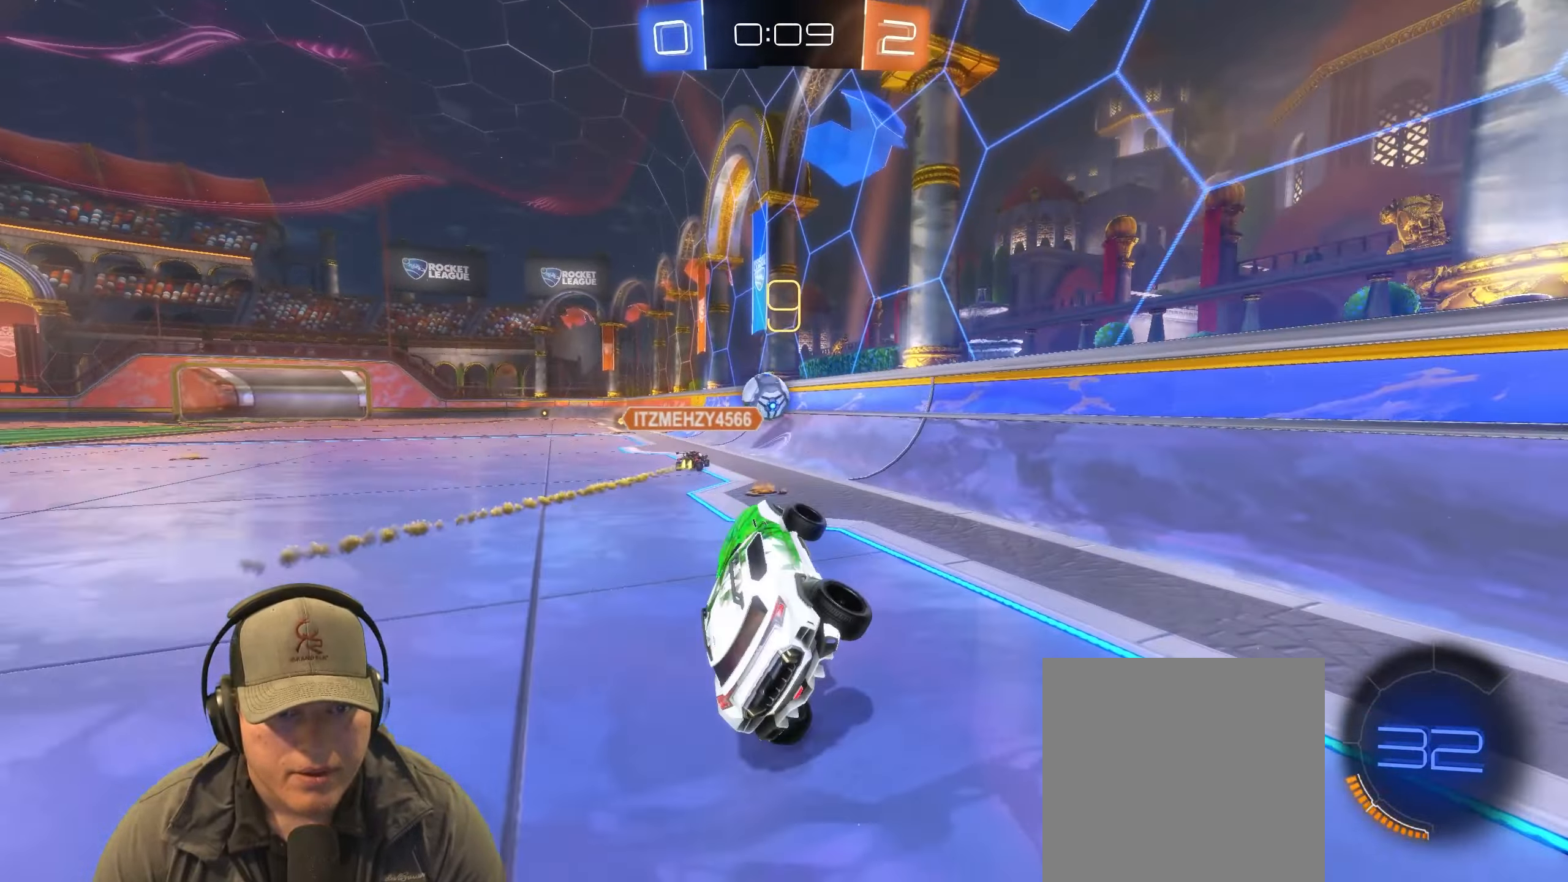
{"buttons": ["R1", "R2"], "left_stick": "left", "right_stick": "center", "events": [[150, "R2", "down"], [233, "R1", "down"], [250, "left_stick", "left"]]}
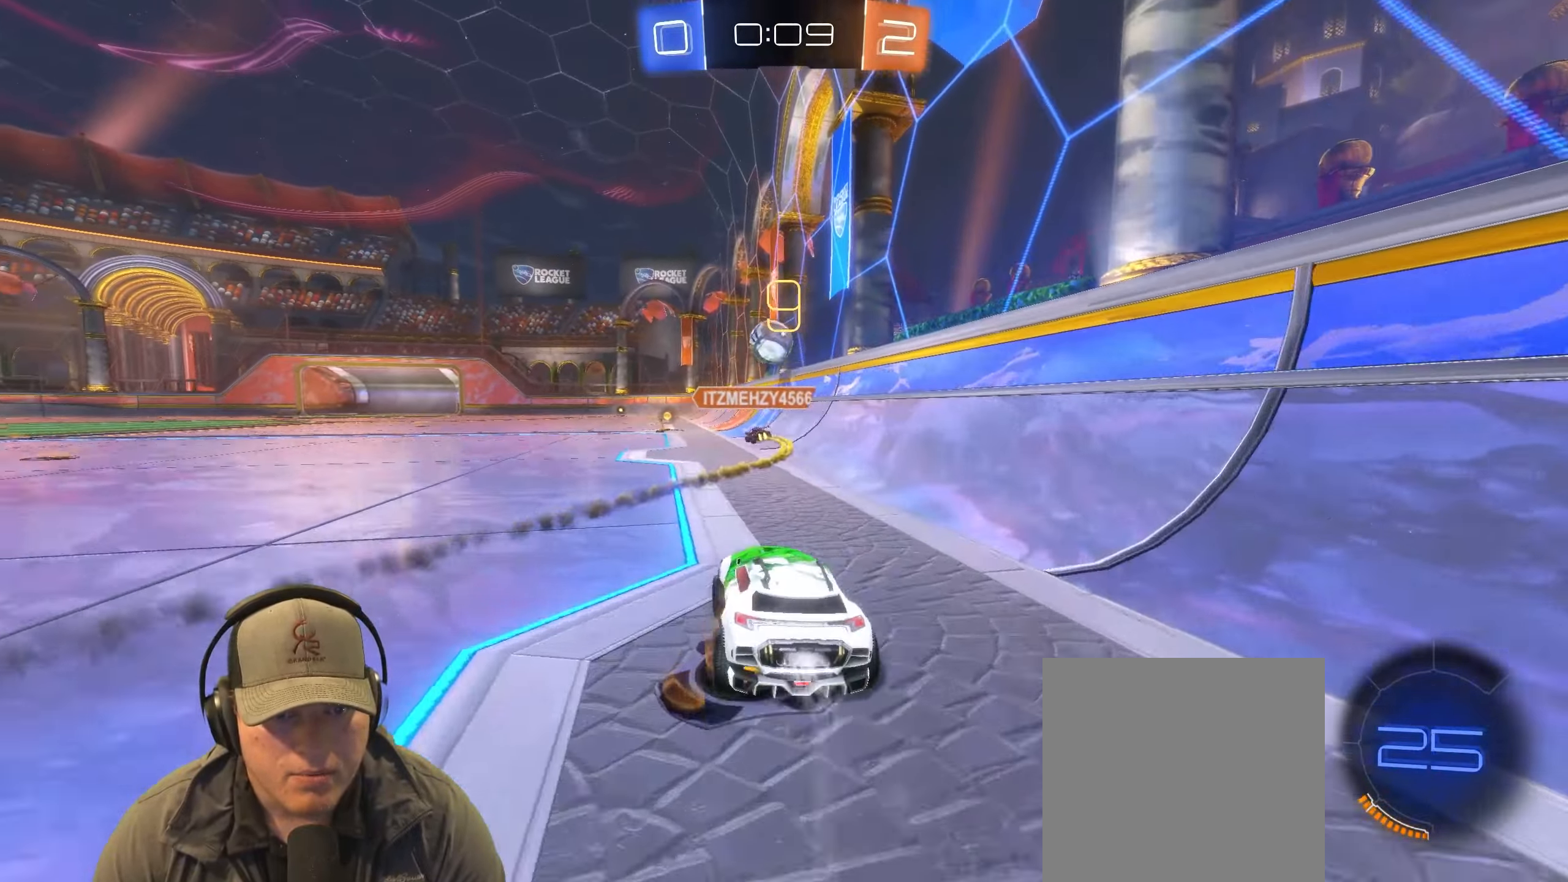
{"buttons": ["R2"], "left_stick": "left", "right_stick": "center", "events": [[33, "left_stick", "center"], [267, "left_stick", "right"], [350, "left_stick", "center"], [400, "left_stick", "left"], [417, "R1", "up"]]}
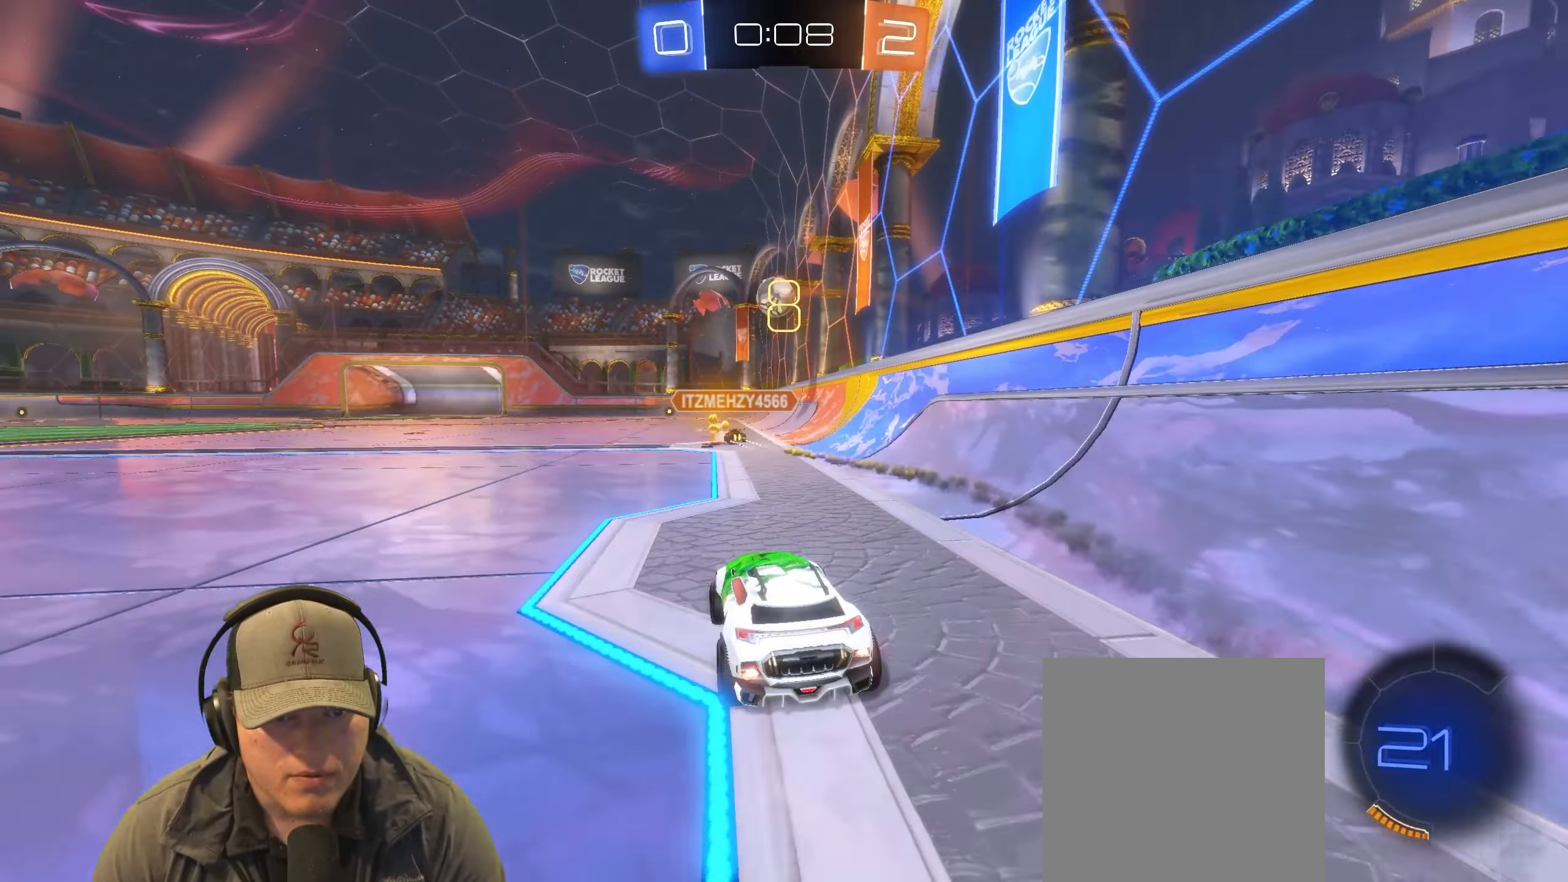
{"buttons": ["R2"], "left_stick": "center", "right_stick": "center", "events": [[400, "left_stick", "center"]]}
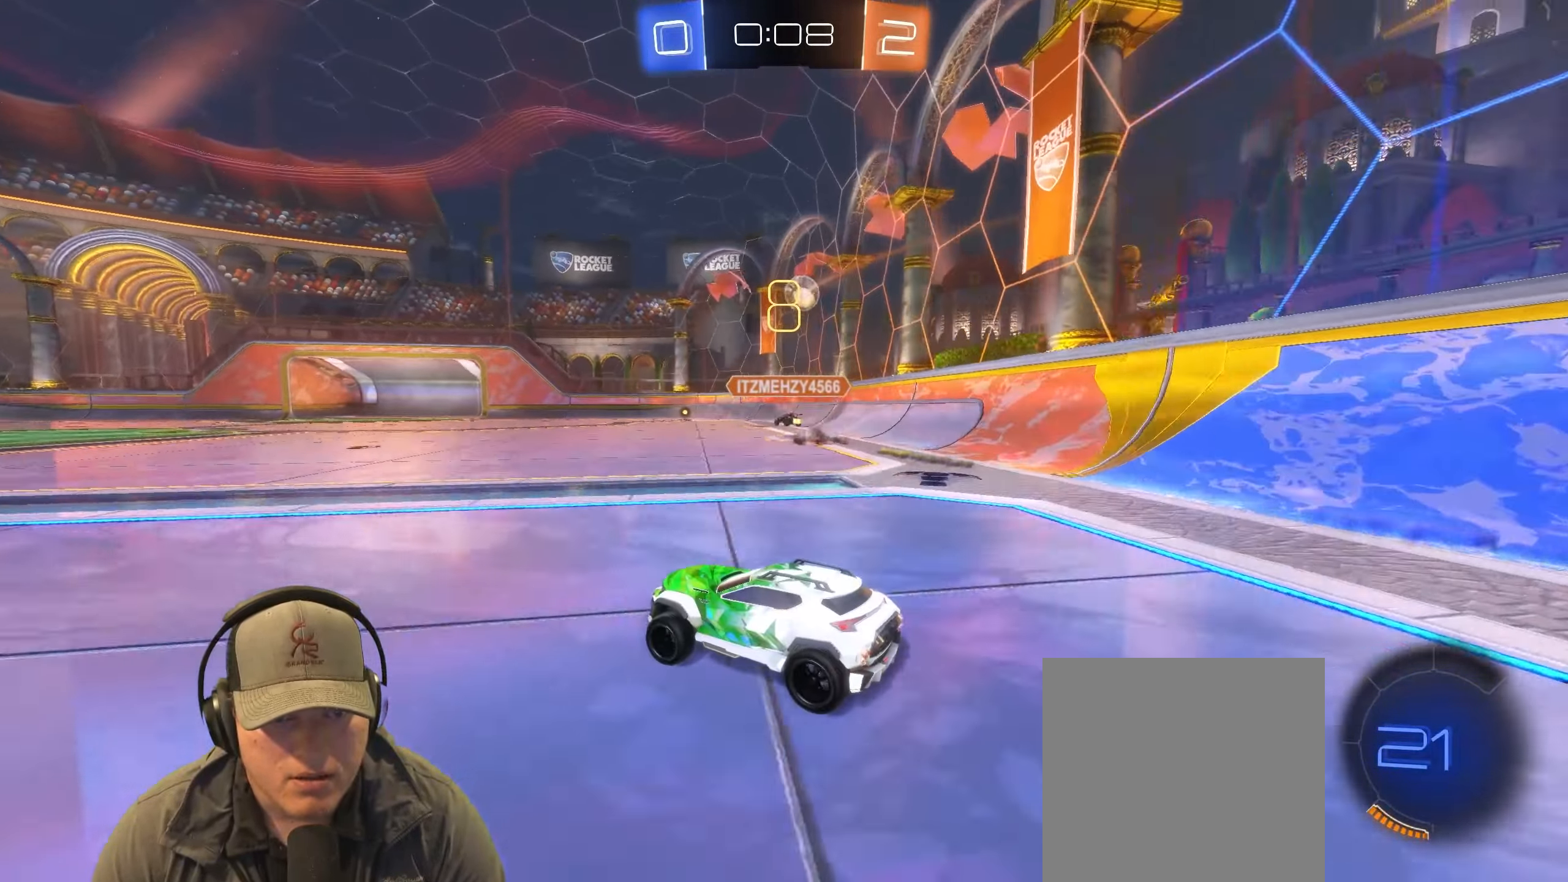
{"buttons": ["R2"], "left_stick": "center", "right_stick": "center", "events": [[17, "left_stick", "up-right"], [50, "R1", "down"], [150, "left_stick", "center"], [250, "R1", "up"], [317, "left_stick", "up-right"], [483, "left_stick", "center"]]}
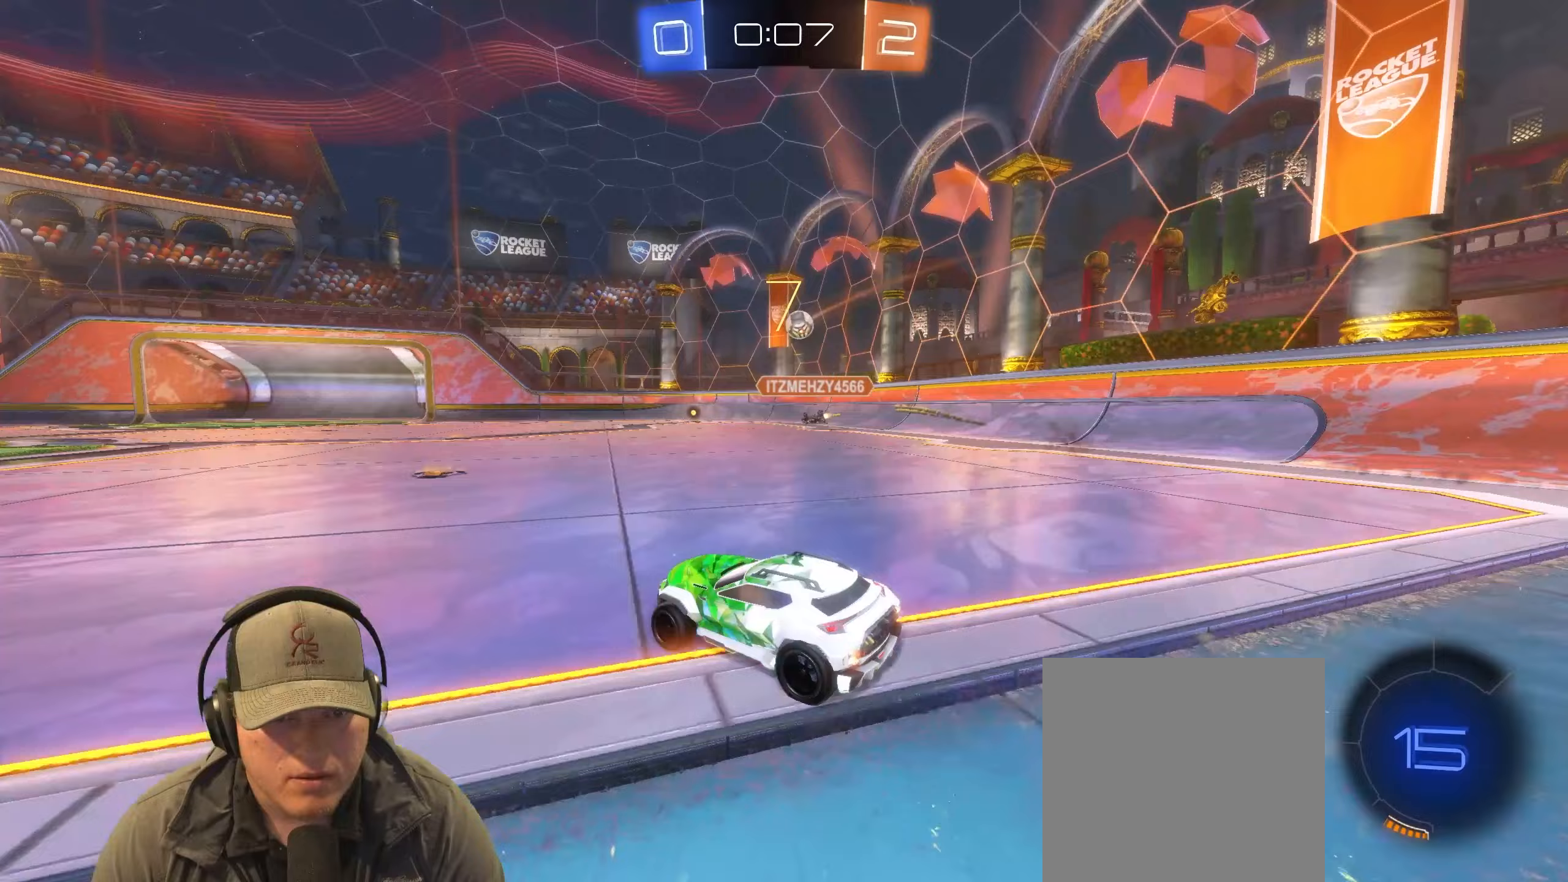
{"buttons": ["R2"], "left_stick": "center", "right_stick": "center", "events": [[33, "left_stick", "up-right"], [250, "left_stick", "center"], [383, "left_stick", "up-right"], [483, "left_stick", "center"]]}
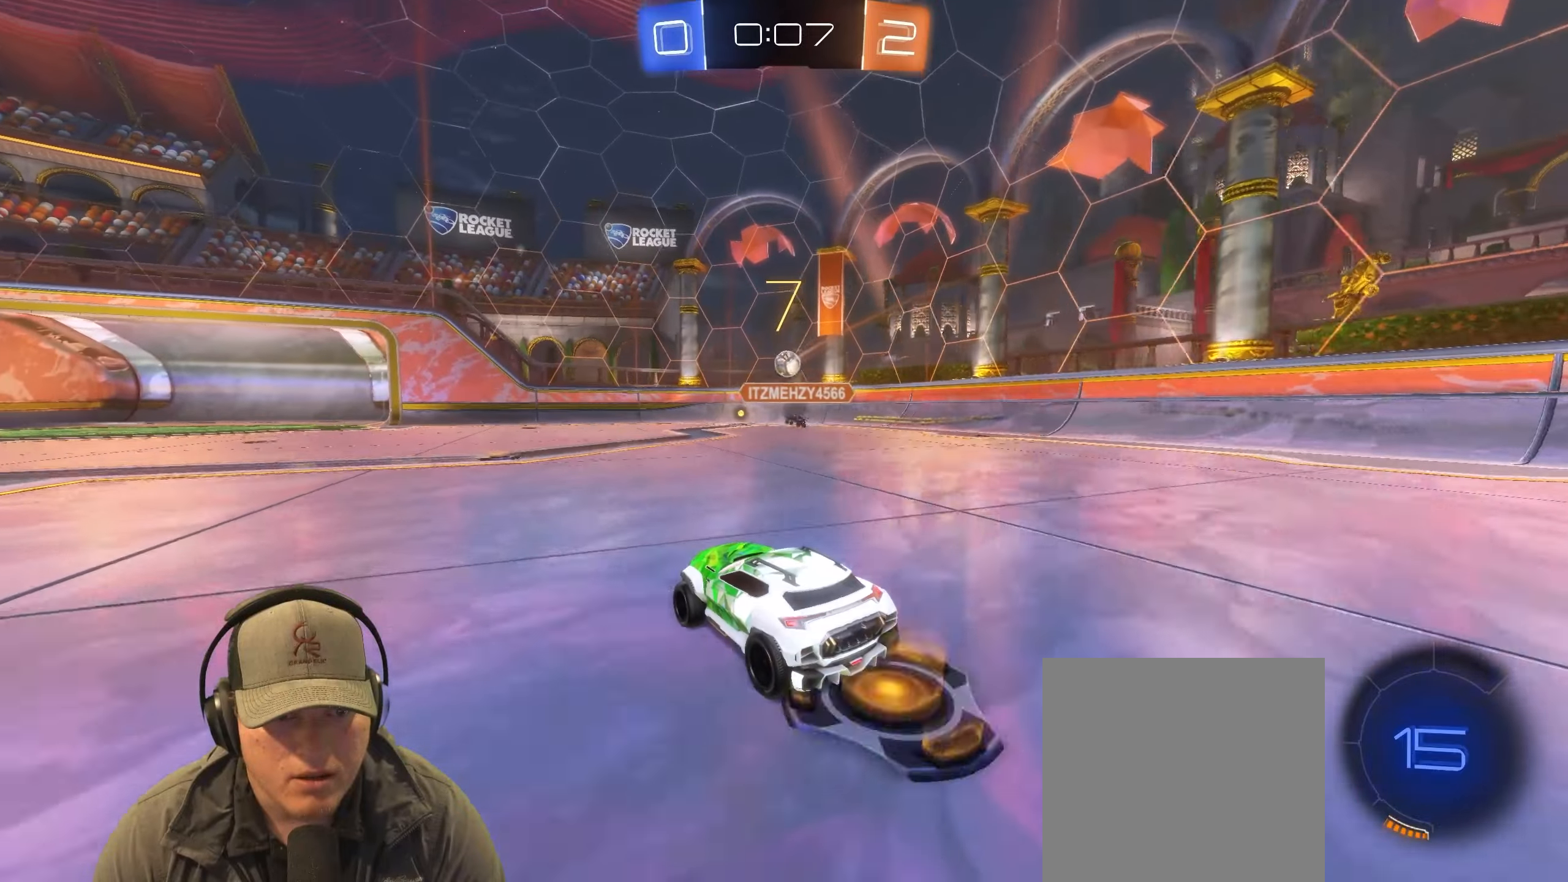
{"buttons": ["R2"], "left_stick": "left", "right_stick": "center", "events": [[50, "left_stick", "left"], [117, "left_stick", "center"], [183, "left_stick", "up-right"], [300, "left_stick", "center"], [367, "left_stick", "left"], [433, "R2", "up"], [483, "R2", "down"]]}
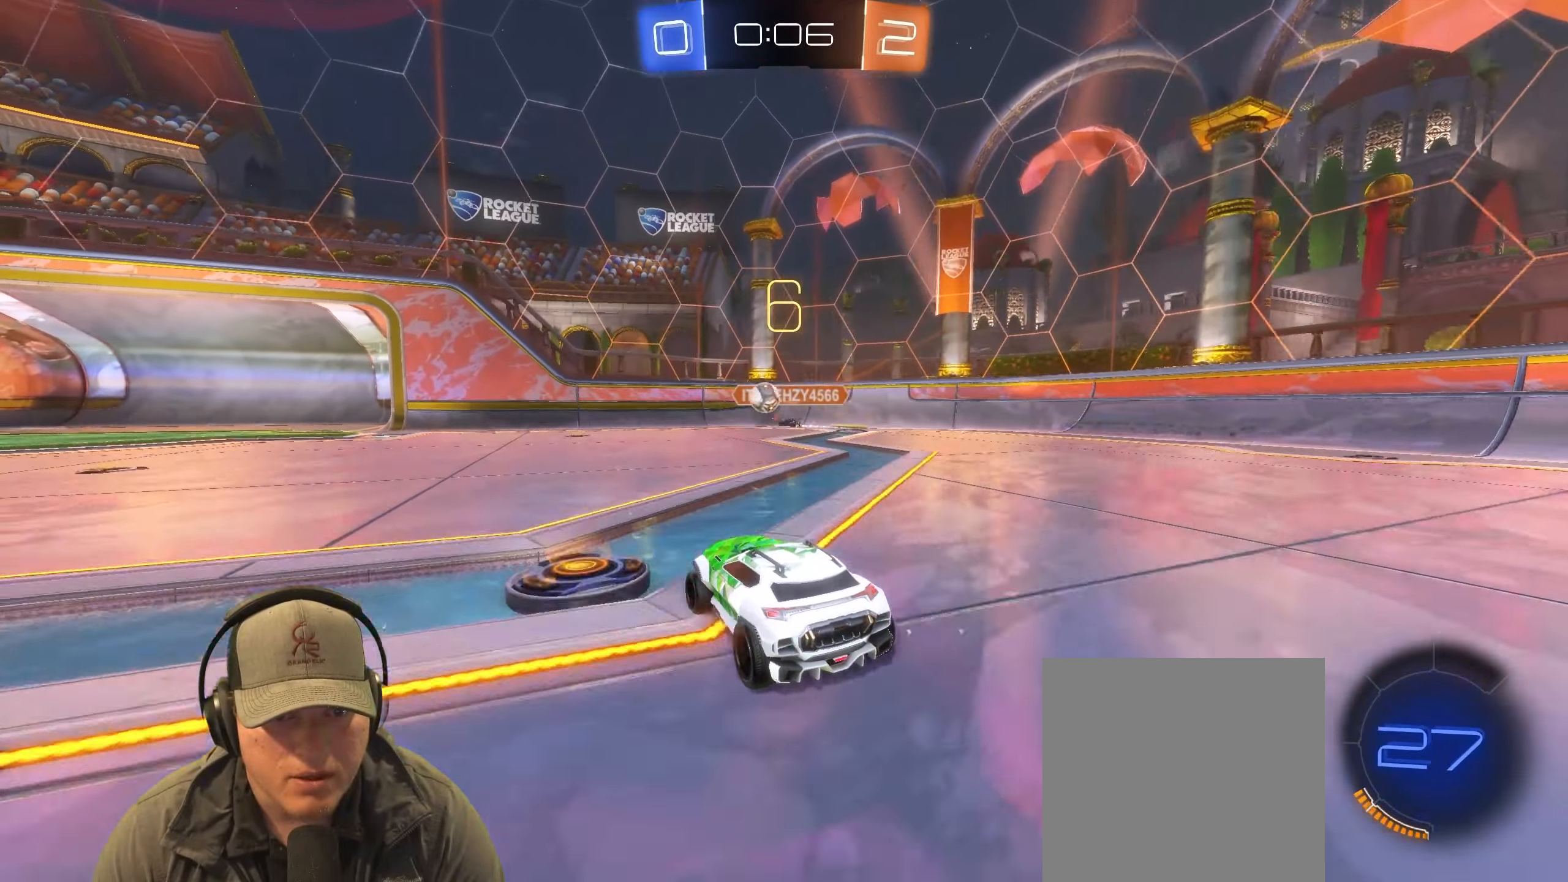
{"buttons": ["R2"], "left_stick": "right", "right_stick": "center", "events": [[417, "left_stick", "right"]]}
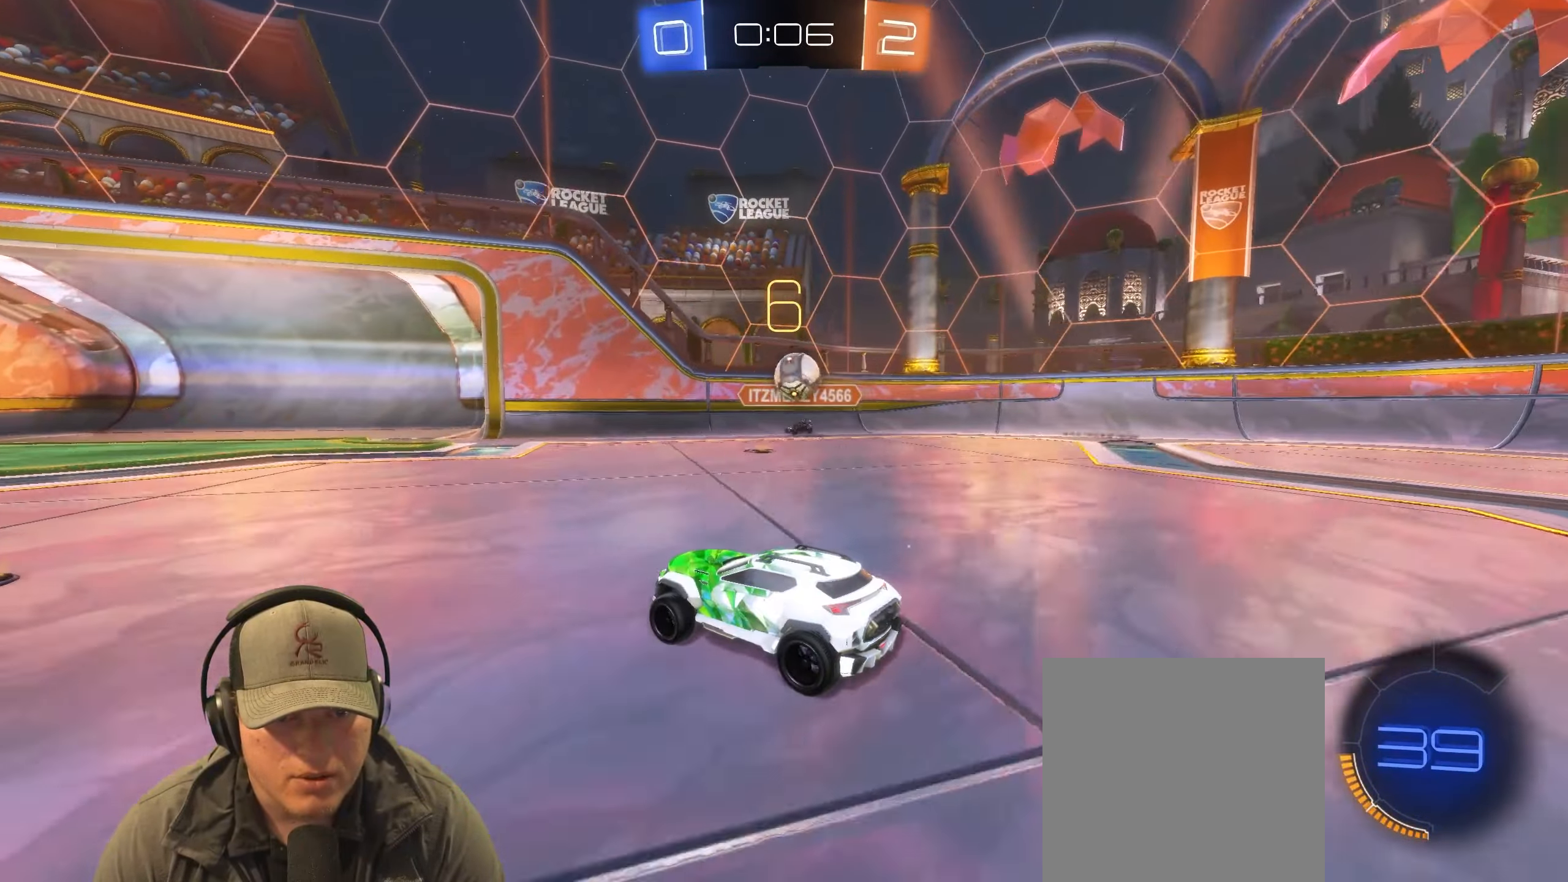
{"buttons": [], "left_stick": "center", "right_stick": "center", "events": [[33, "R2", "up"], [100, "L2", "down"], [183, "L2", "up"], [250, "R2", "down"], [283, "left_stick", "down-right"], [350, "CROSS", "down"], [450, "CROSS", "up"], [450, "R2", "up"], [450, "left_stick", "center"]]}
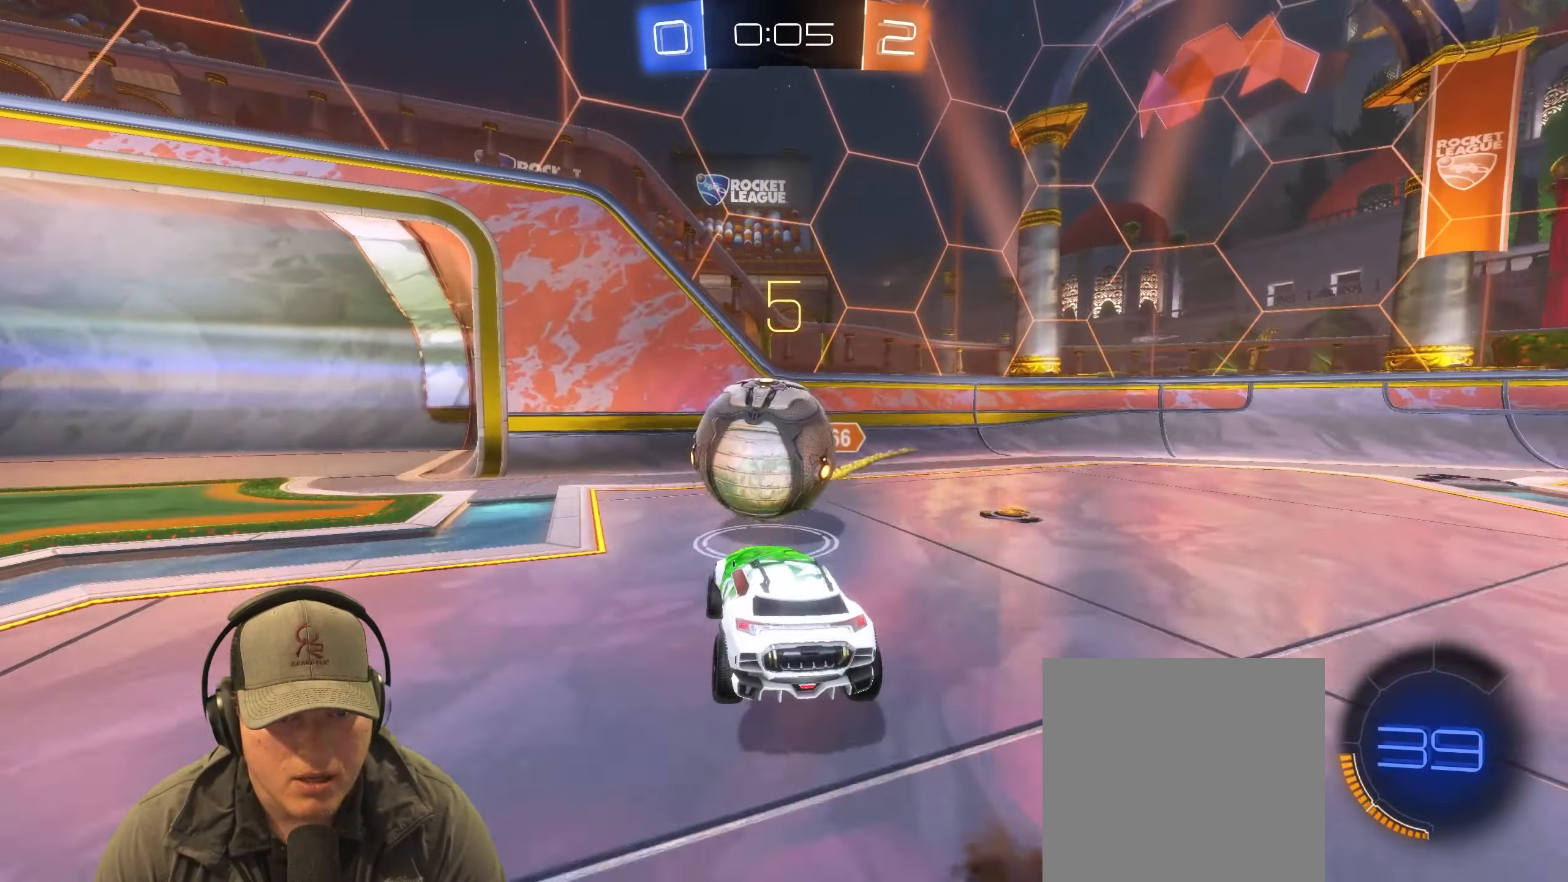
{"buttons": ["L1"], "left_stick": "right", "right_stick": "center", "events": [[17, "left_stick", "up-right"], [133, "left_stick", "up-left"], [167, "L1", "down"], [233, "left_stick", "left"], [383, "left_stick", "down-right"], [483, "left_stick", "right"]]}
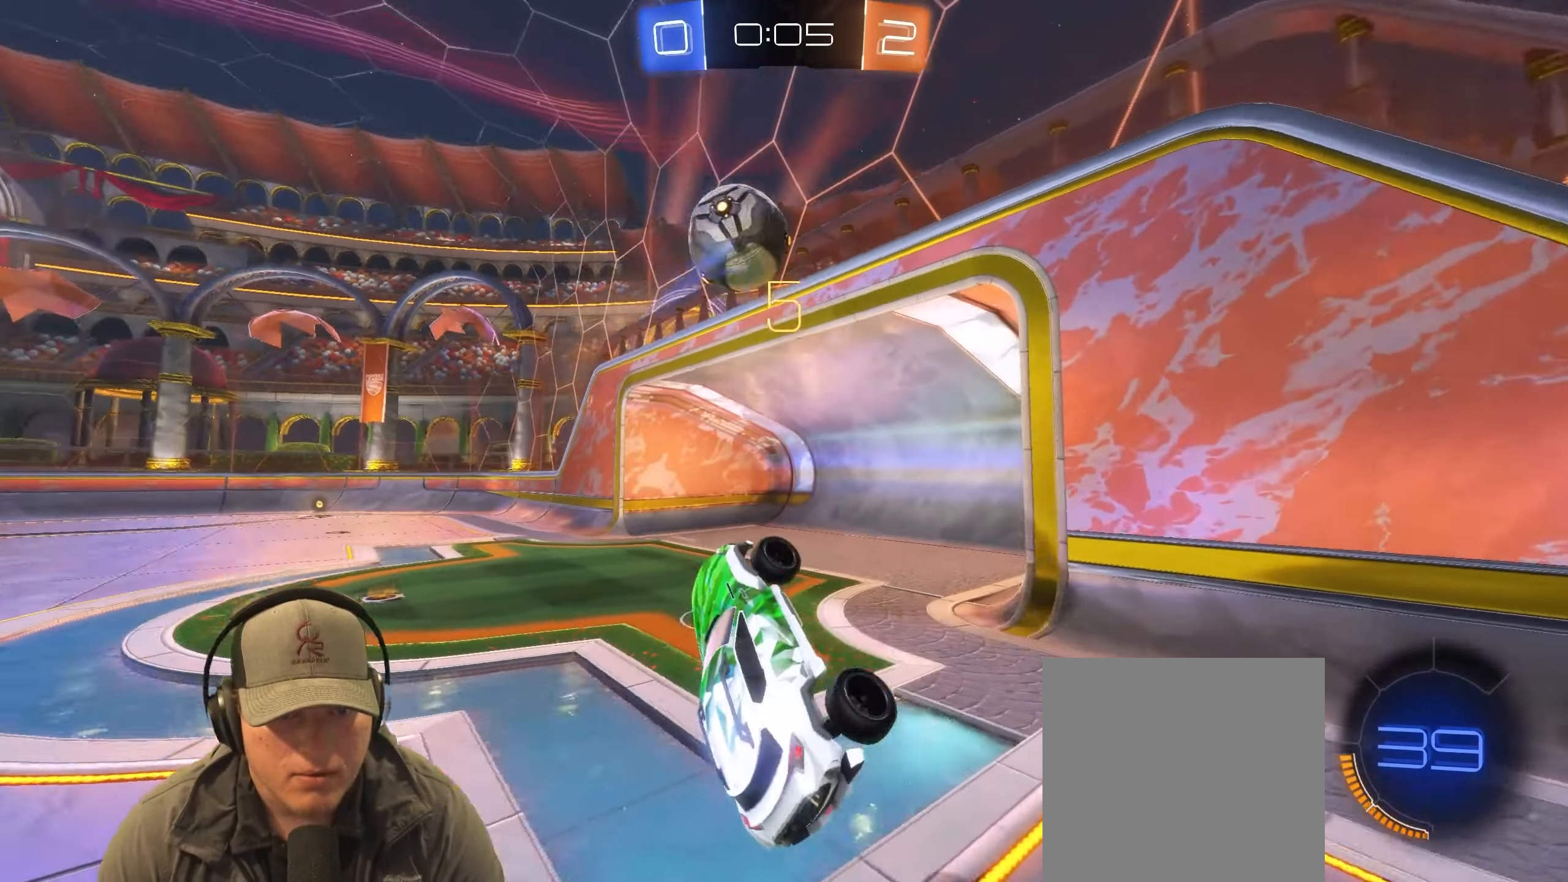
{"buttons": [], "left_stick": "up", "right_stick": "center", "events": [[167, "L1", "up"], [233, "left_stick", "center"], [400, "left_stick", "up"]]}
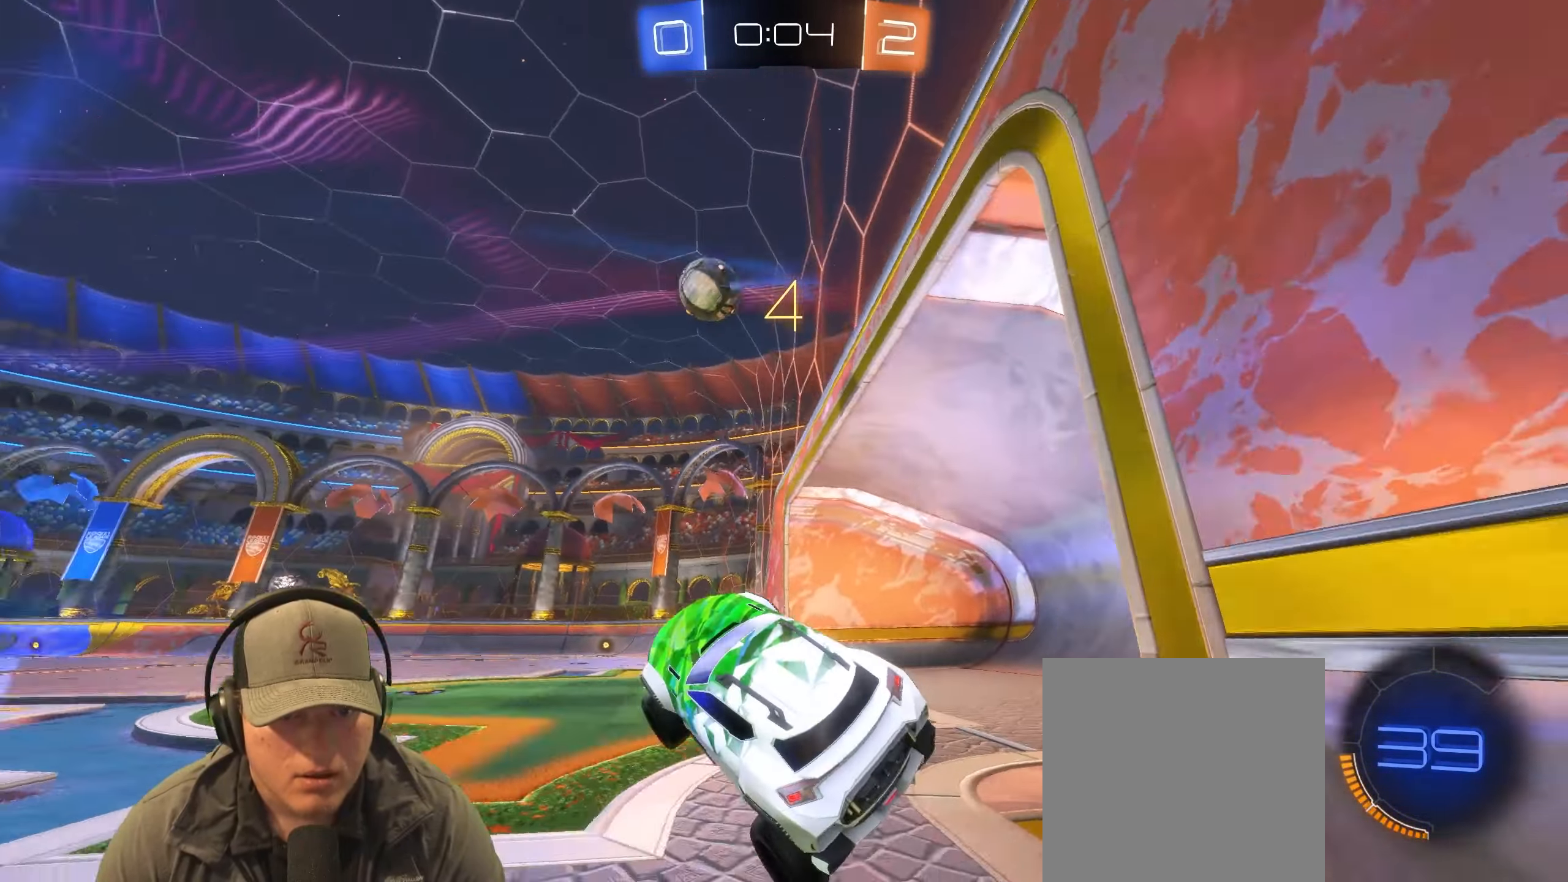
{"buttons": ["R1", "R2"], "left_stick": "left", "right_stick": "center", "events": [[33, "CROSS", "down"], [150, "left_stick", "down"], [167, "R2", "down"], [183, "CROSS", "up"], [233, "R1", "down"], [383, "left_stick", "down-left"], [483, "left_stick", "left"]]}
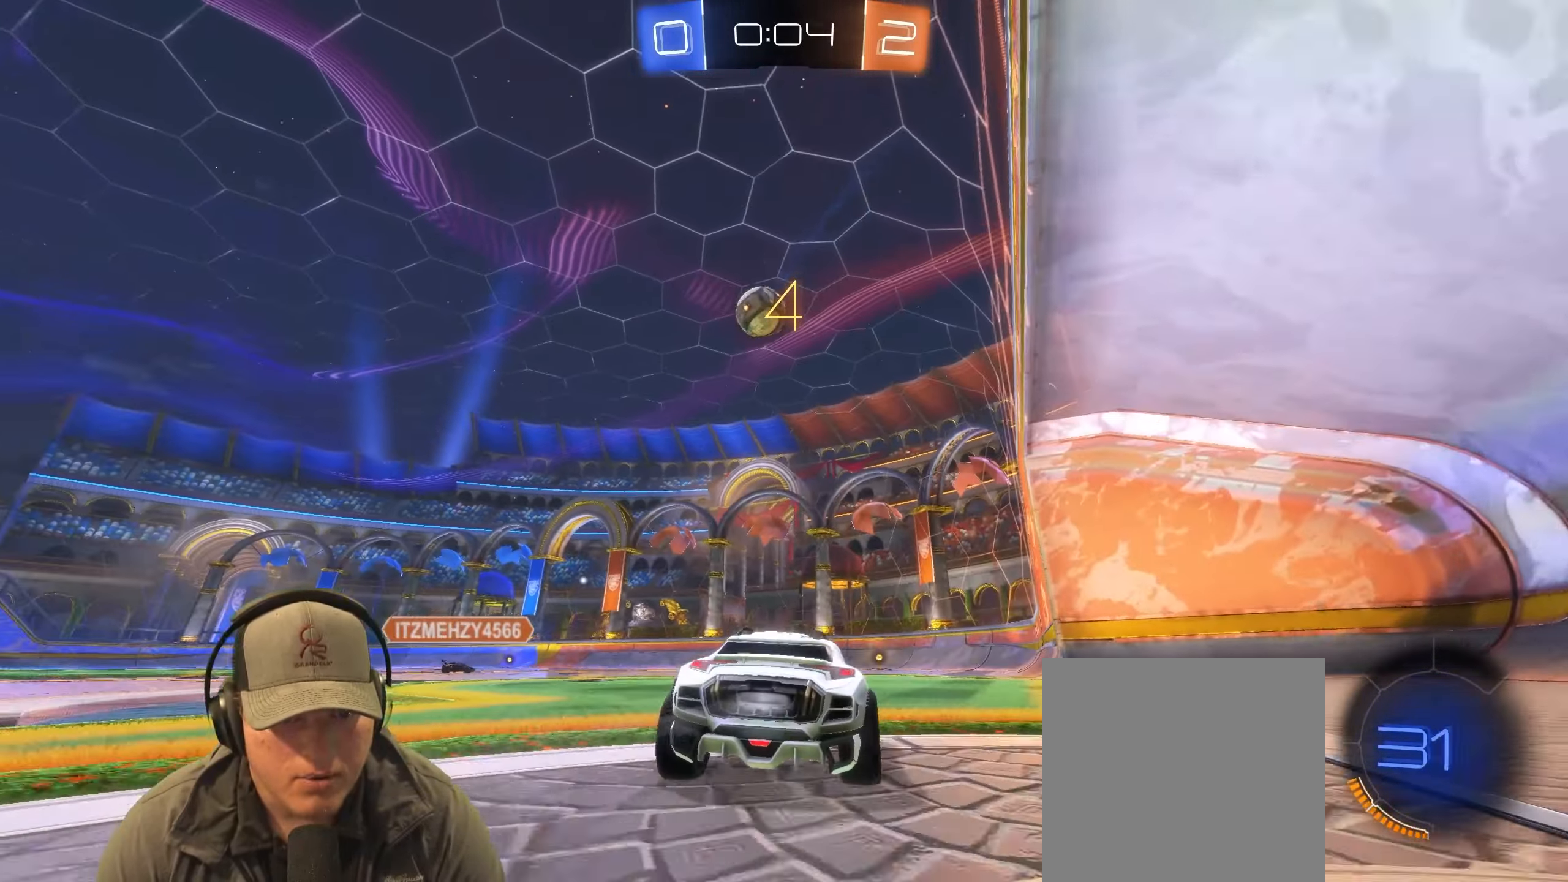
{"buttons": ["L1", "R1", "R2"], "left_stick": "up-right", "right_stick": "center", "events": [[17, "left_stick", "up-left"], [67, "left_stick", "left"], [367, "CROSS", "down"], [400, "L1", "down"], [400, "left_stick", "up-right"], [450, "CROSS", "up"]]}
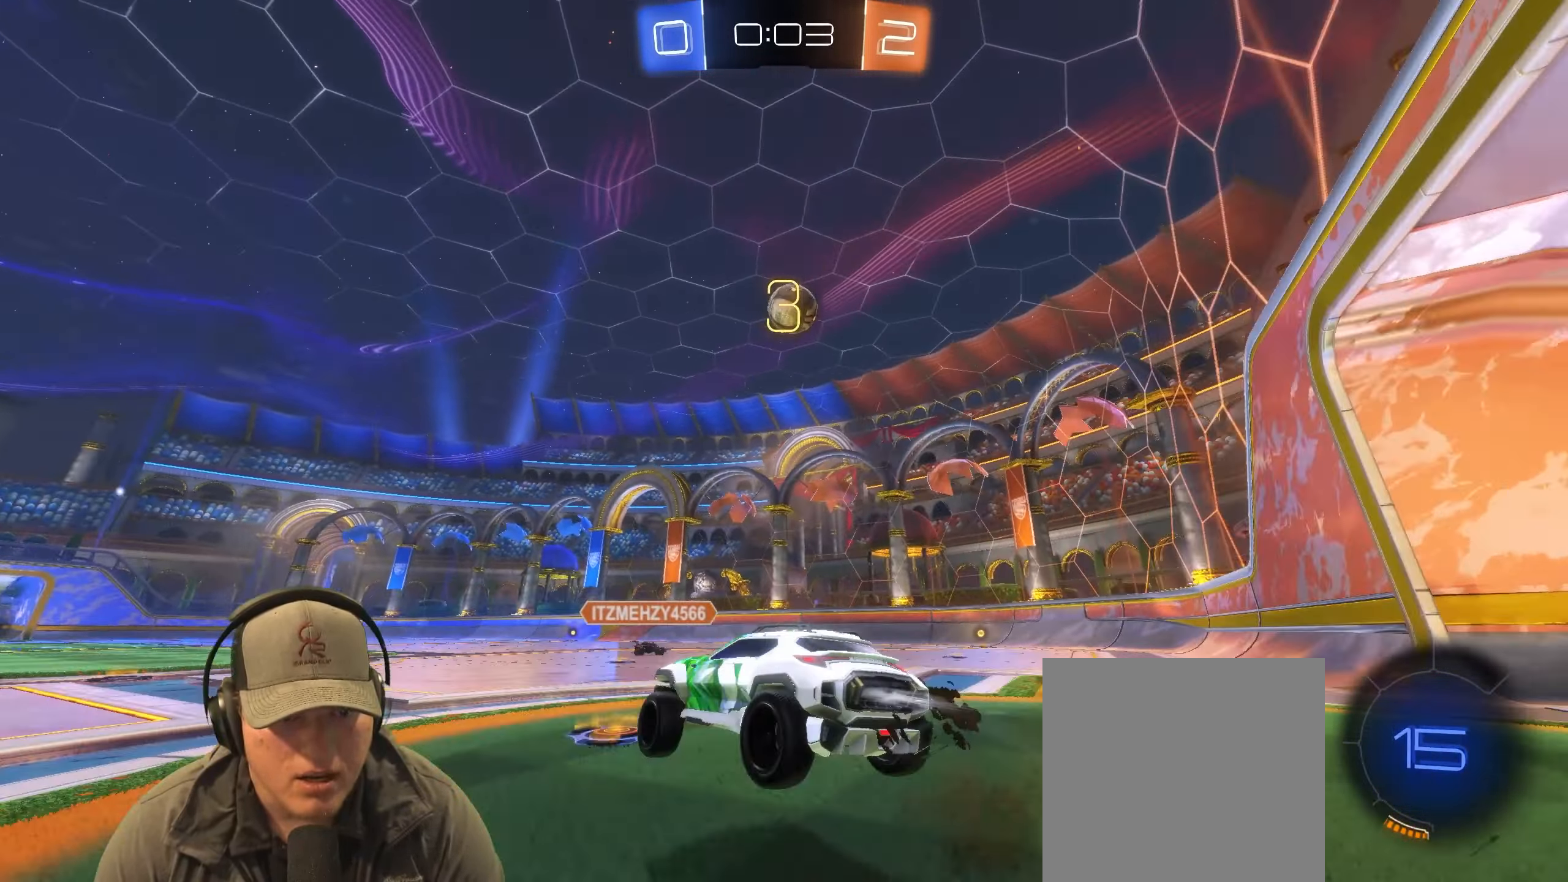
{"buttons": ["L1", "R1", "R2"], "left_stick": "down-right", "right_stick": "center", "events": [[17, "CROSS", "down"], [100, "left_stick", "down-right"], [117, "CROSS", "up"]]}
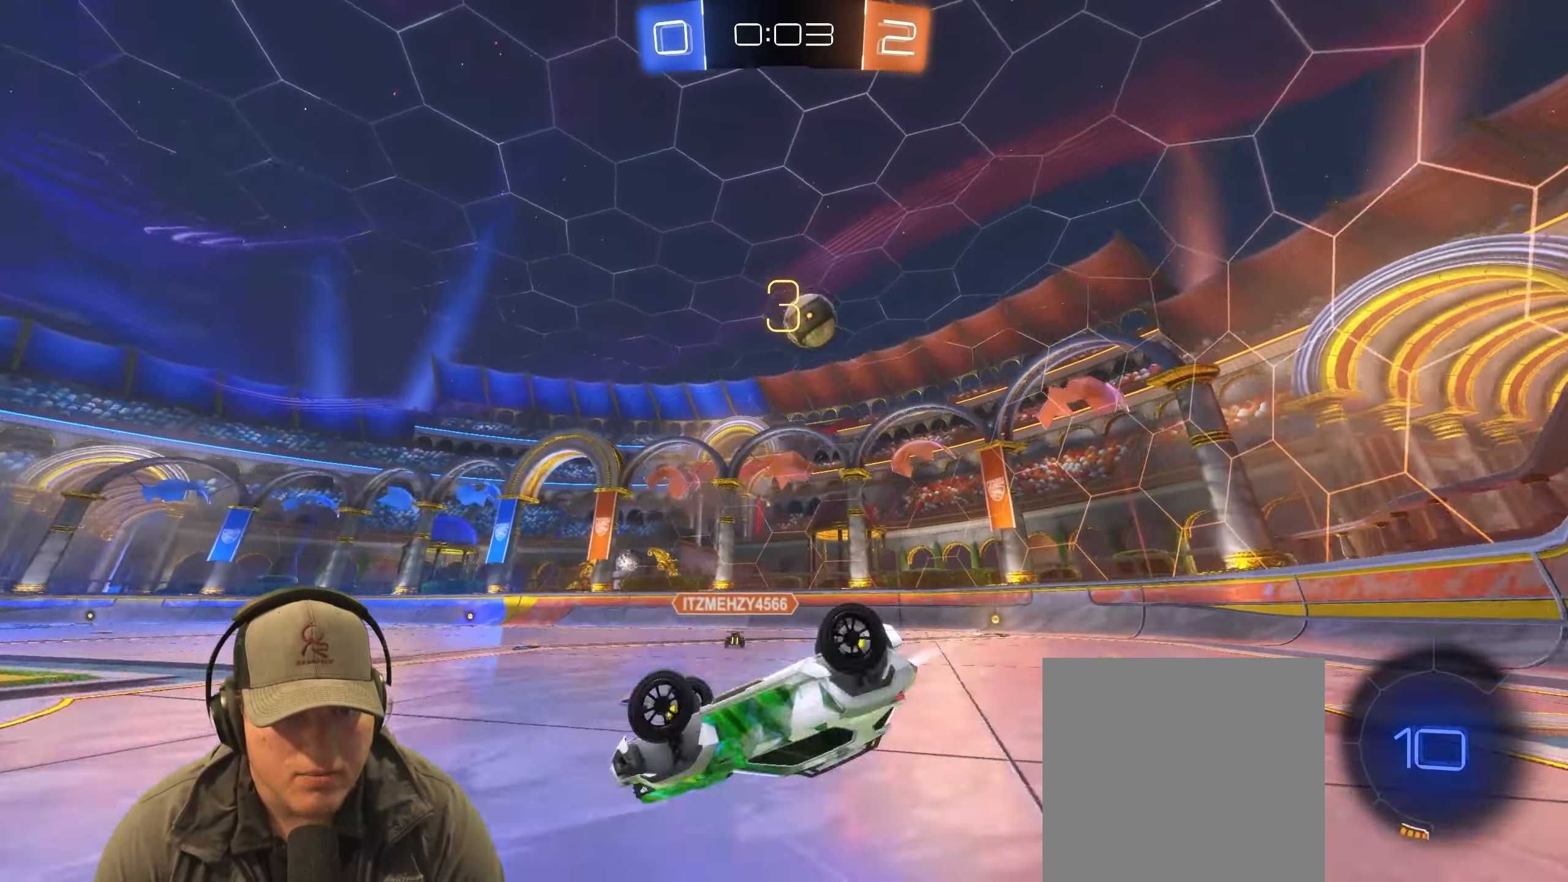
{"buttons": [], "left_stick": "up-right", "right_stick": "center", "events": [[33, "R1", "up"], [67, "R2", "up"], [217, "left_stick", "right"], [317, "L1", "up"], [367, "left_stick", "up-right"]]}
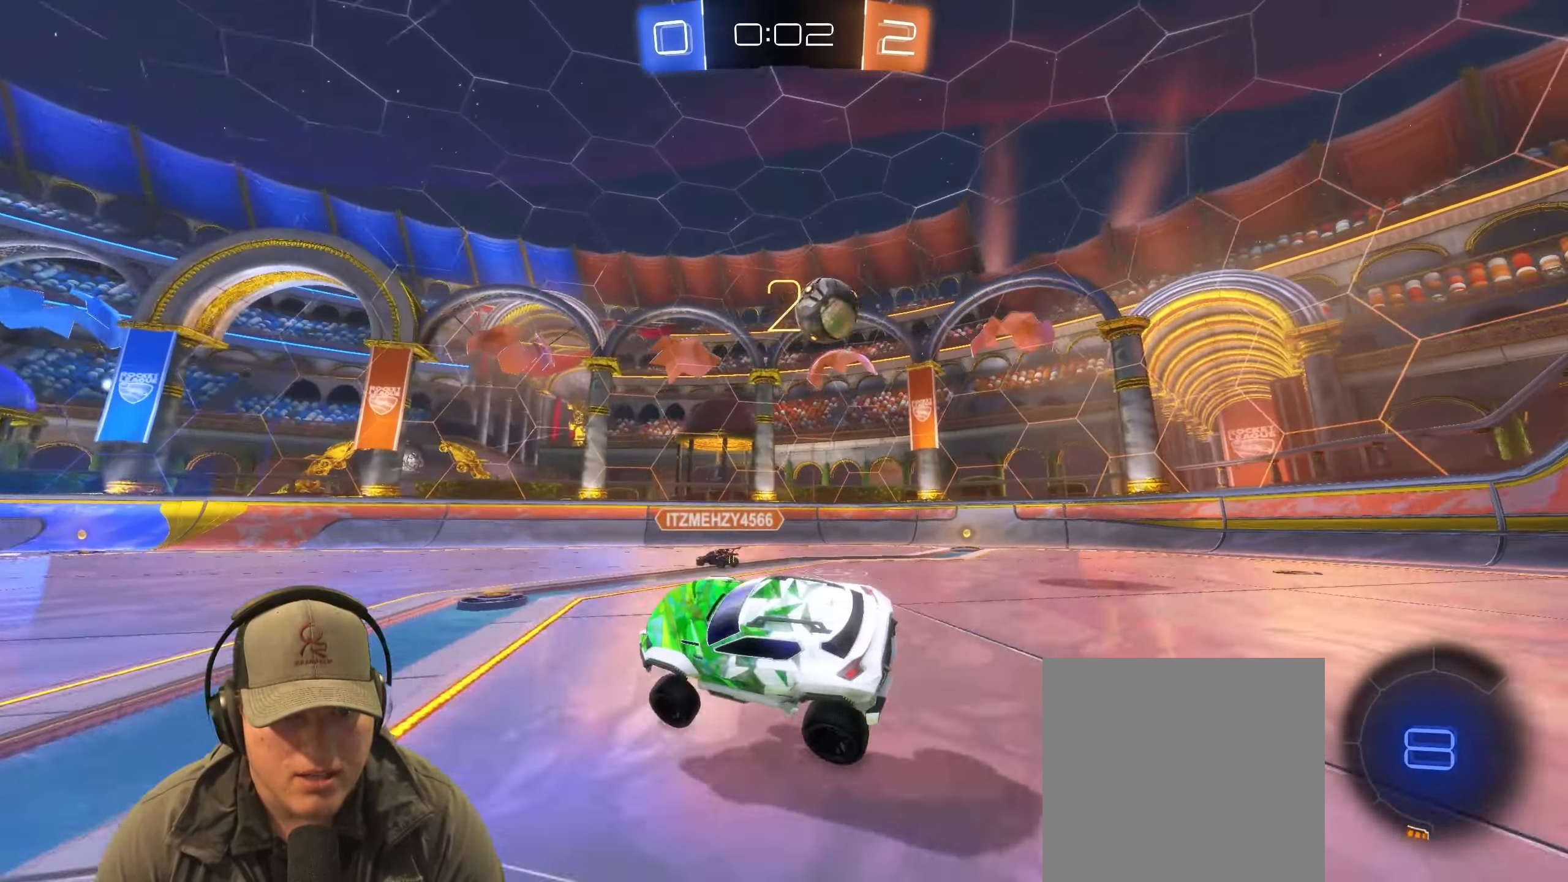
{"buttons": ["L1", "R2"], "left_stick": "right", "right_stick": "center", "events": [[33, "left_stick", "center"], [133, "R2", "down"], [250, "left_stick", "down-left"], [383, "left_stick", "up-right"], [483, "L1", "down"], [483, "left_stick", "right"]]}
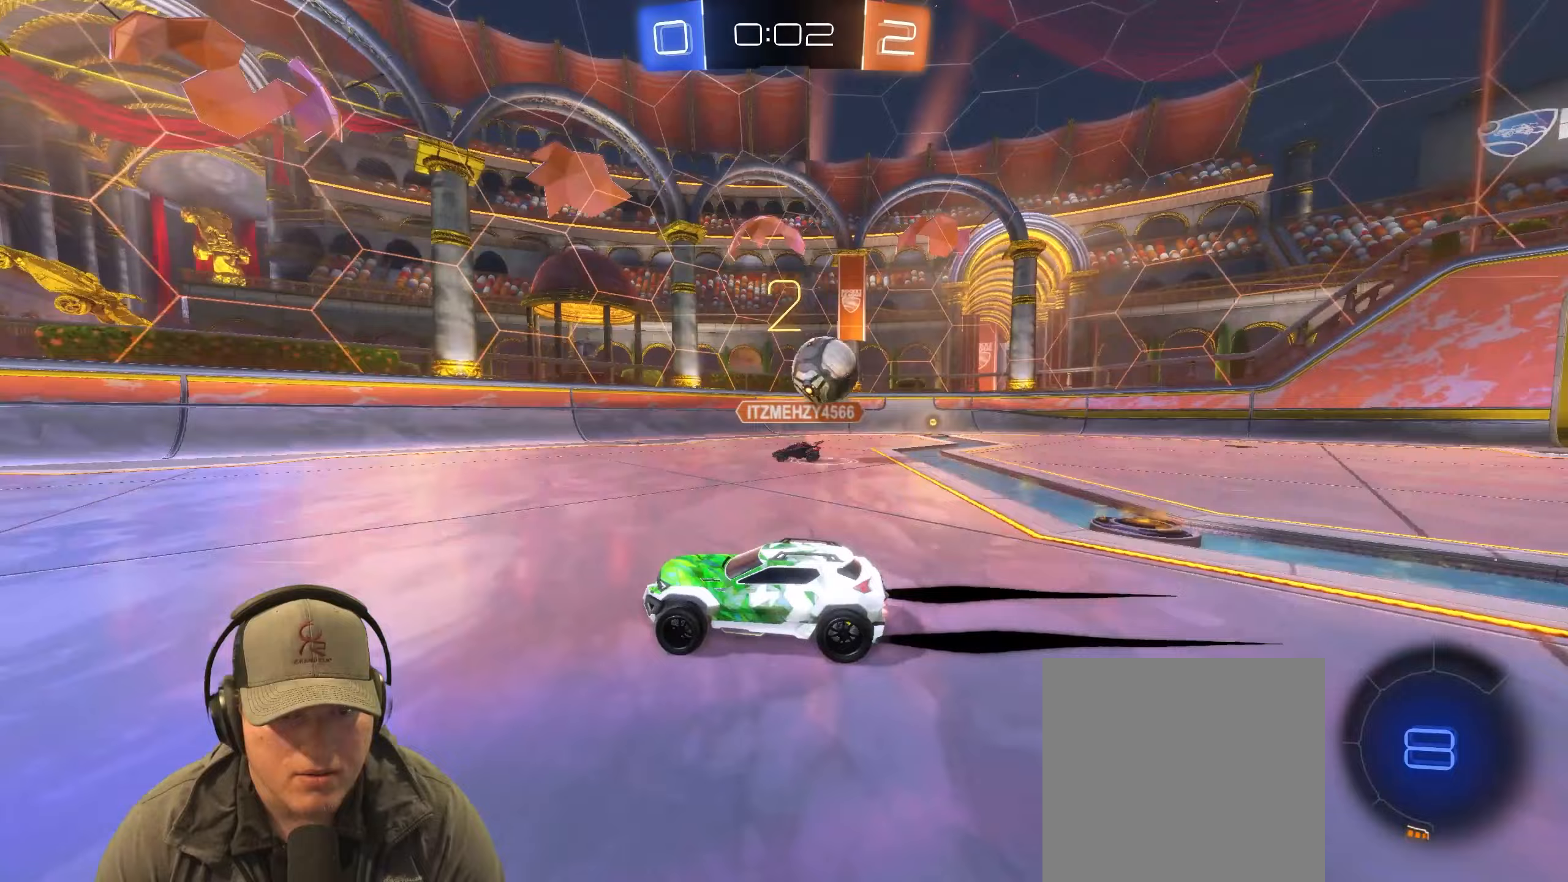
{"buttons": ["R2"], "left_stick": "right", "right_stick": "center", "events": [[33, "R2", "up"], [117, "L1", "up"], [267, "L2", "down"], [467, "L2", "up"], [467, "R2", "down"]]}
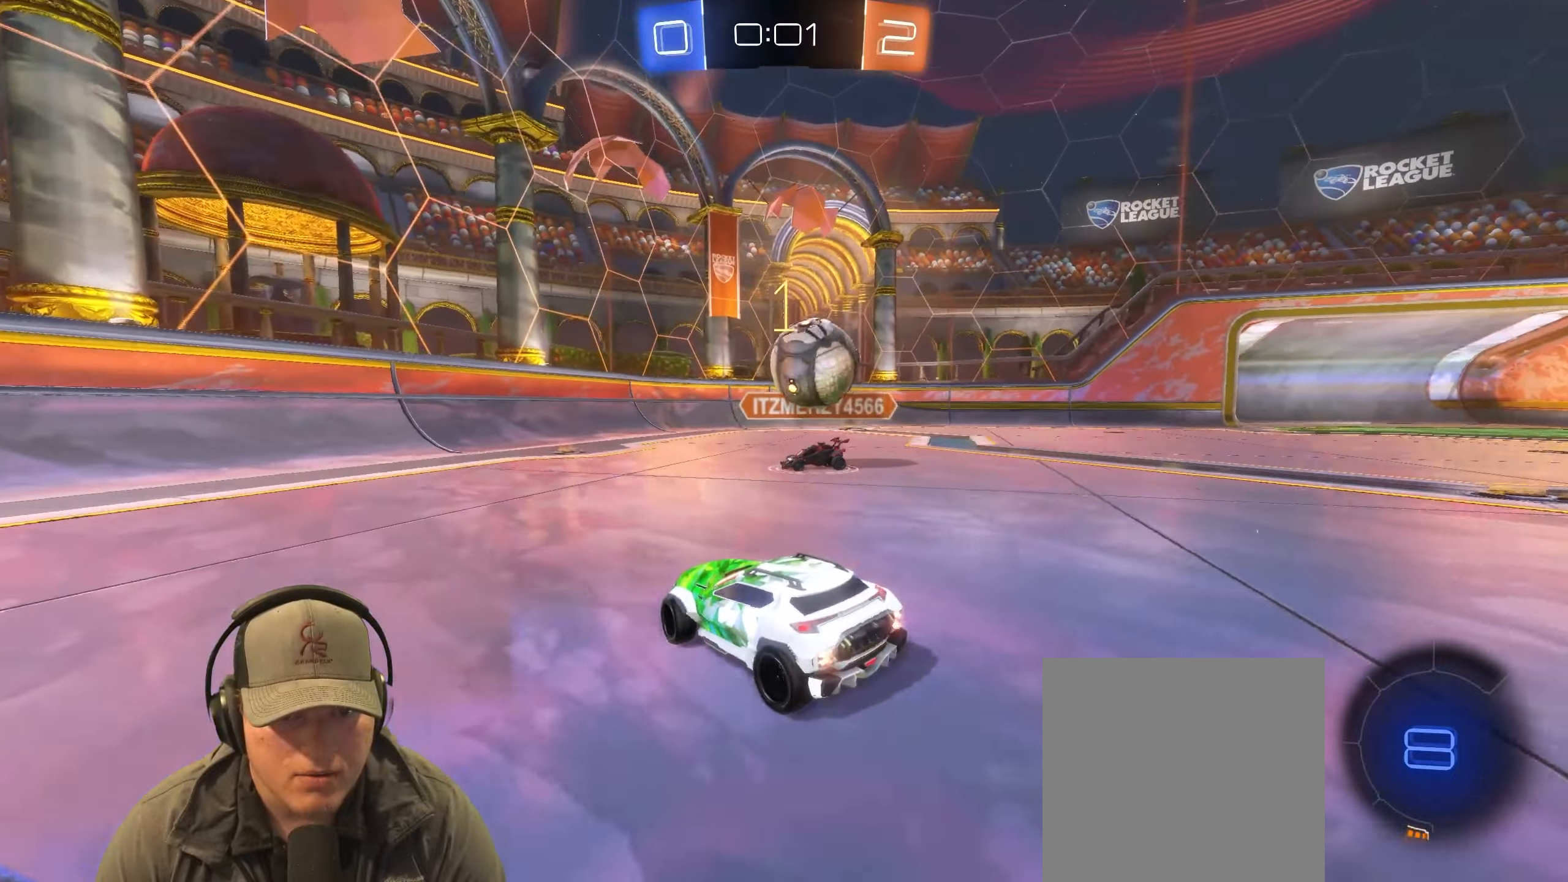
{"buttons": ["CROSS", "L1", "R1", "R2"], "left_stick": "up-left", "right_stick": "center", "events": [[217, "R1", "down"], [233, "left_stick", "down-left"], [333, "CROSS", "down"], [400, "L1", "down"], [450, "CROSS", "up"], [467, "left_stick", "up-left"], [500, "CROSS", "down"]]}
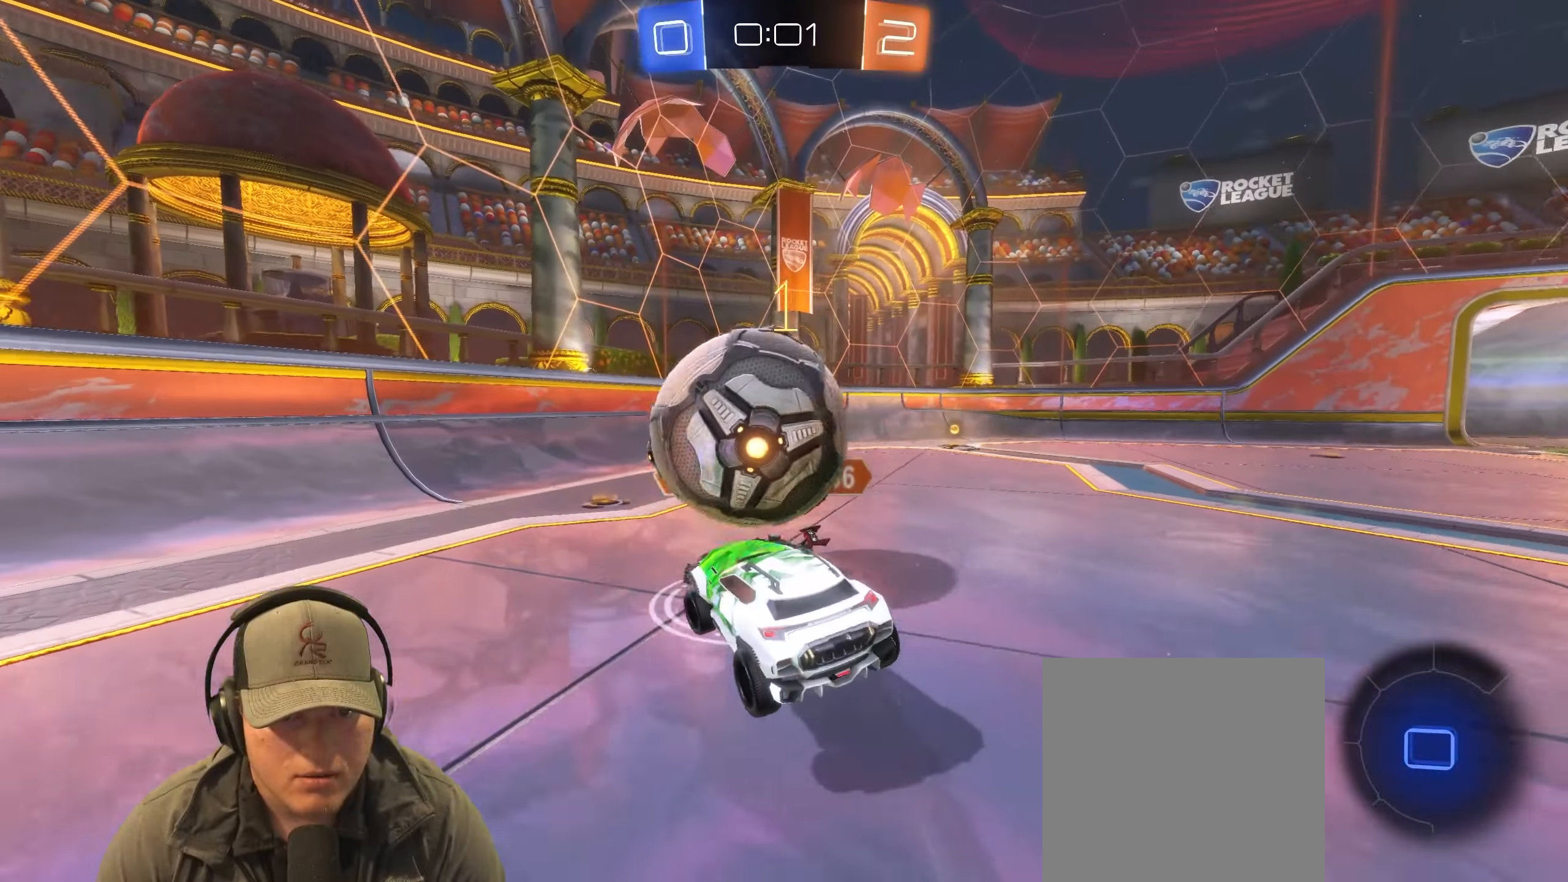
{"buttons": ["L1"], "left_stick": "down-right", "right_stick": "center", "events": [[150, "CROSS", "up"], [167, "left_stick", "down-left"], [217, "R1", "up"], [250, "R2", "up"], [283, "left_stick", "down-right"]]}
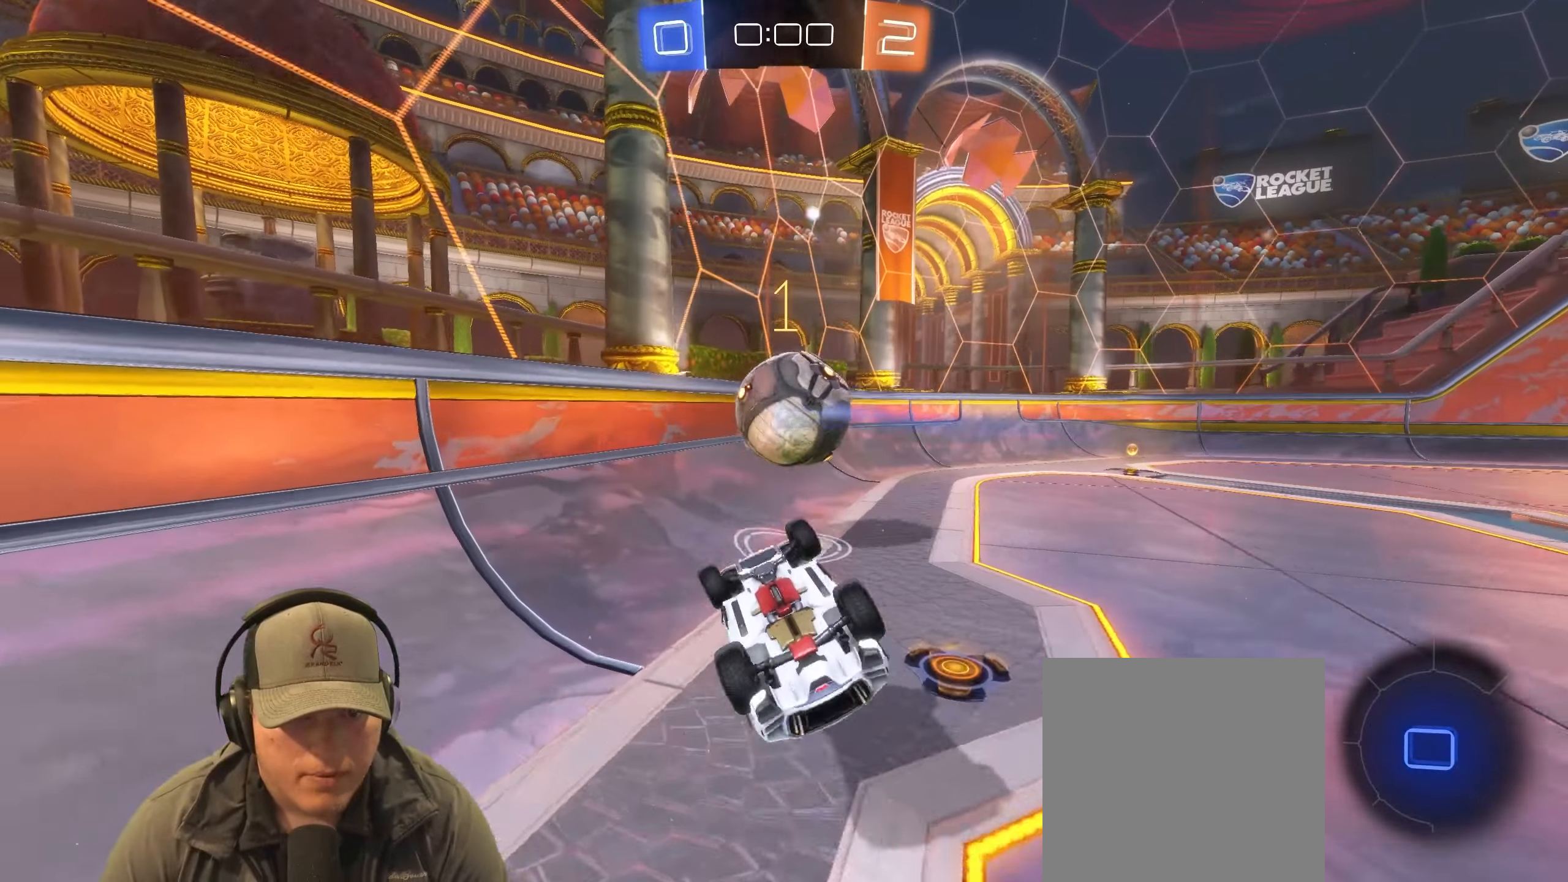
{"buttons": ["R1", "R2"], "left_stick": "up-right", "right_stick": "center", "events": [[117, "L1", "up"], [117, "R1", "down"], [133, "left_stick", "center"], [217, "R2", "down"], [283, "left_stick", "up-right"]]}
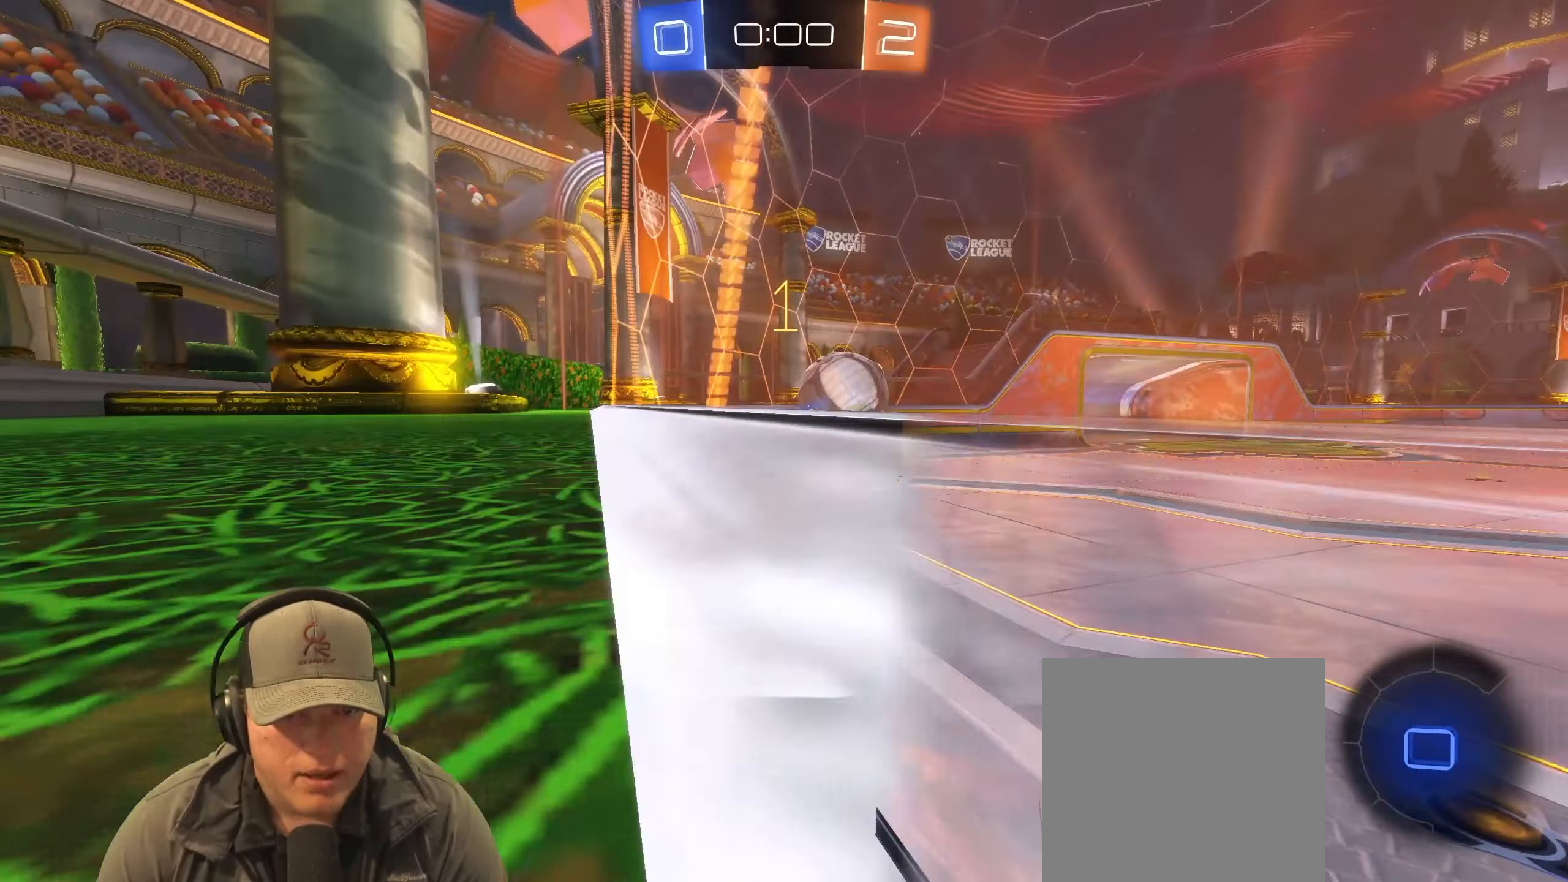
{"buttons": ["L1"], "left_stick": "down-left", "right_stick": "center", "events": [[133, "left_stick", "down-left"], [167, "CROSS", "down"], [167, "L1", "down"], [300, "CROSS", "up"], [300, "R2", "up"], [483, "R1", "up"]]}
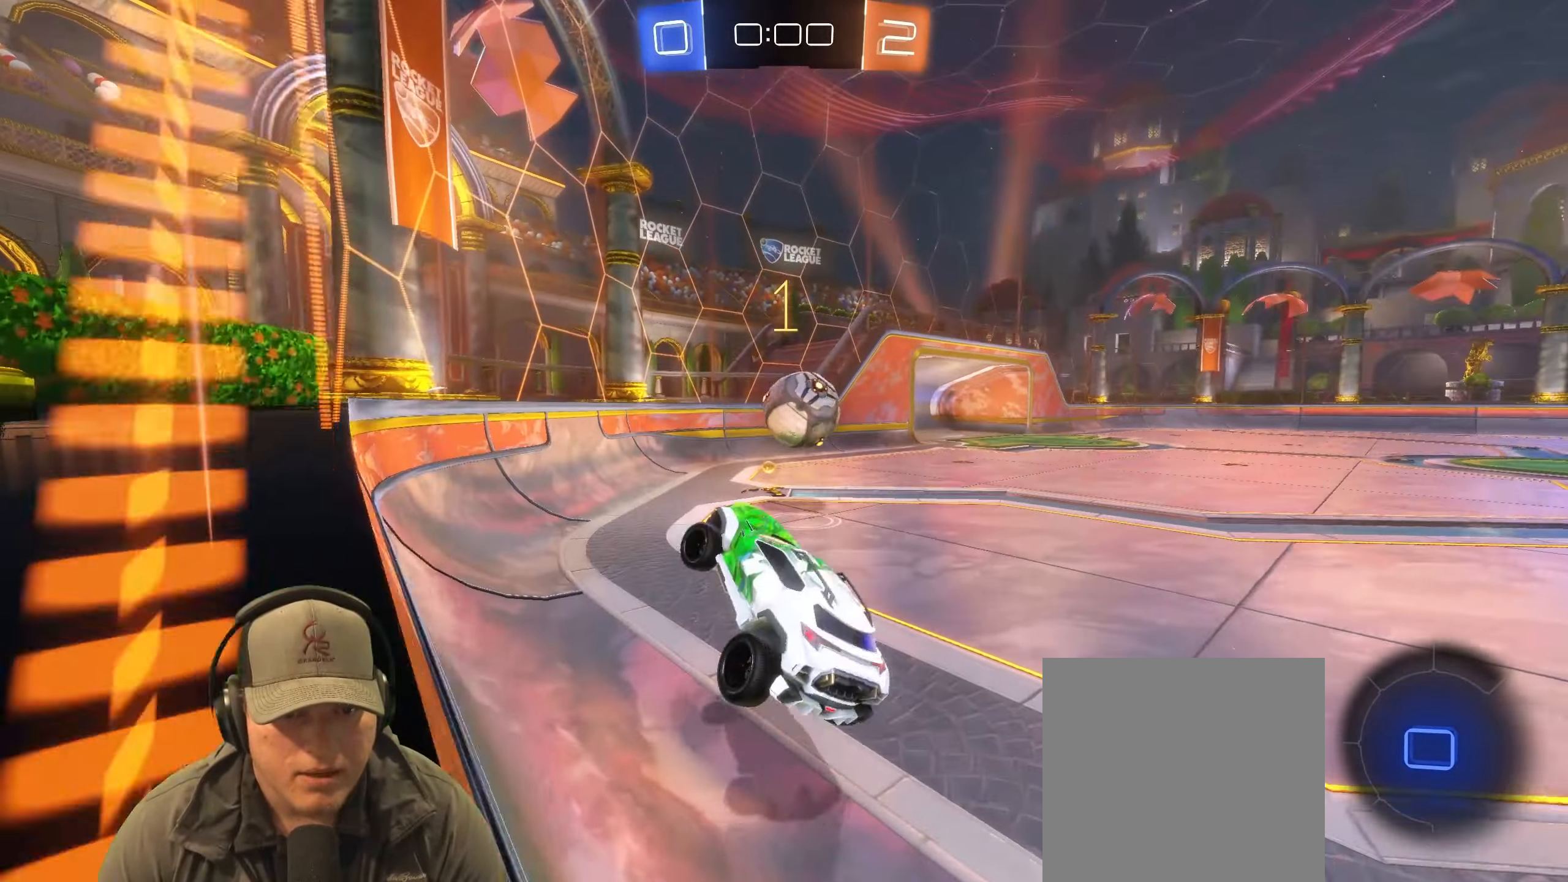
{"buttons": ["CROSS"], "left_stick": "up", "right_stick": "center", "events": [[33, "L1", "up"], [33, "left_stick", "center"], [183, "left_stick", "up"], [467, "CROSS", "down"]]}
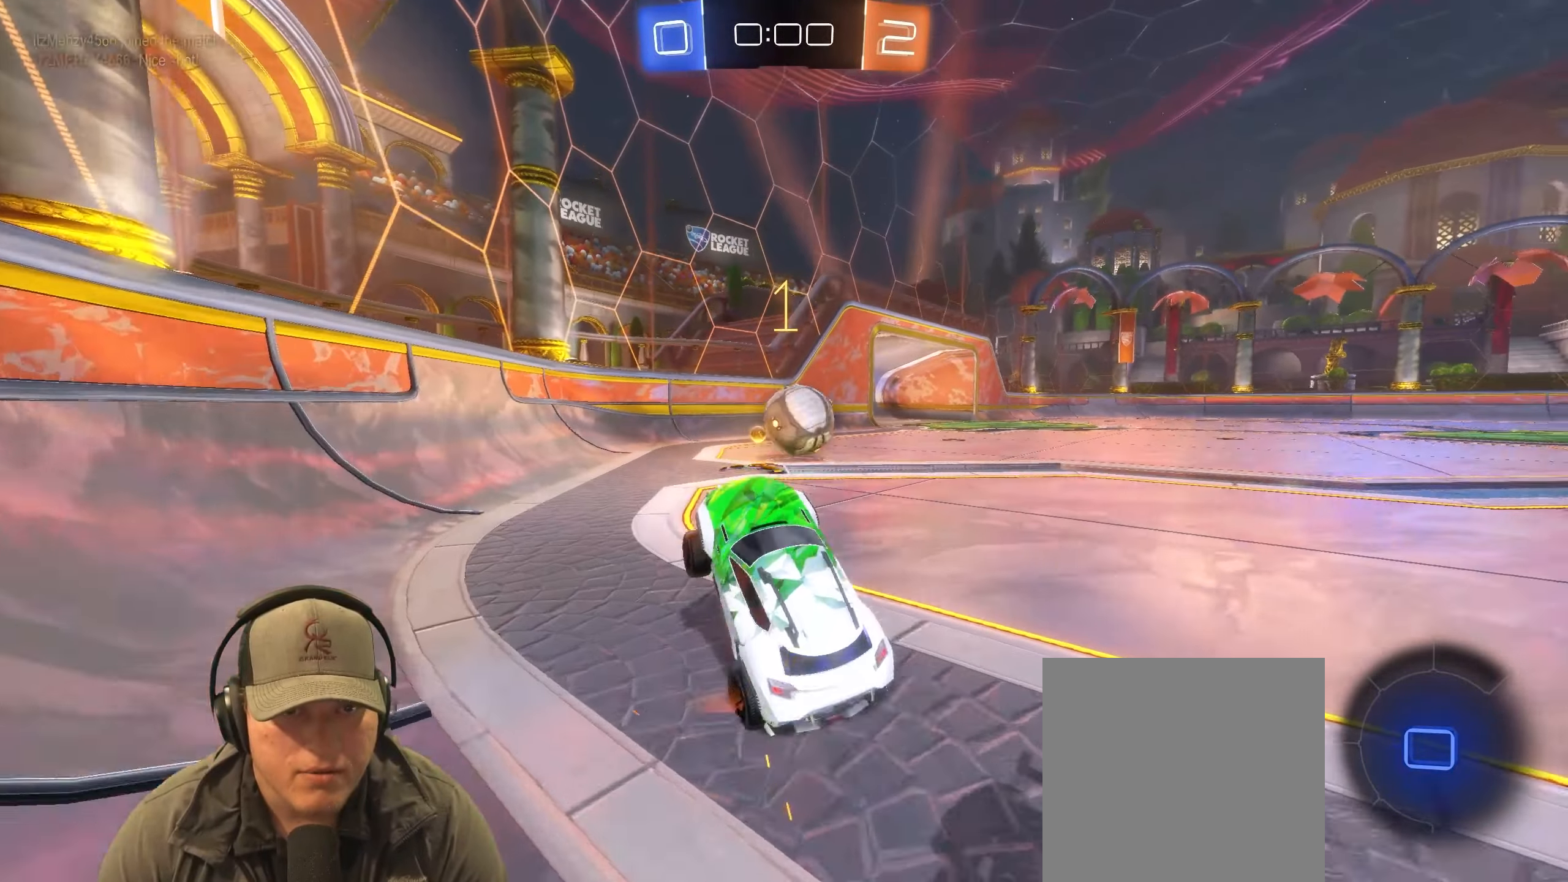
{"buttons": [], "left_stick": "center", "right_stick": "center", "events": [[17, "R2", "down"], [133, "CROSS", "up"], [133, "left_stick", "right"], [183, "left_stick", "down-right"], [383, "left_stick", "center"], [450, "R2", "up"]]}